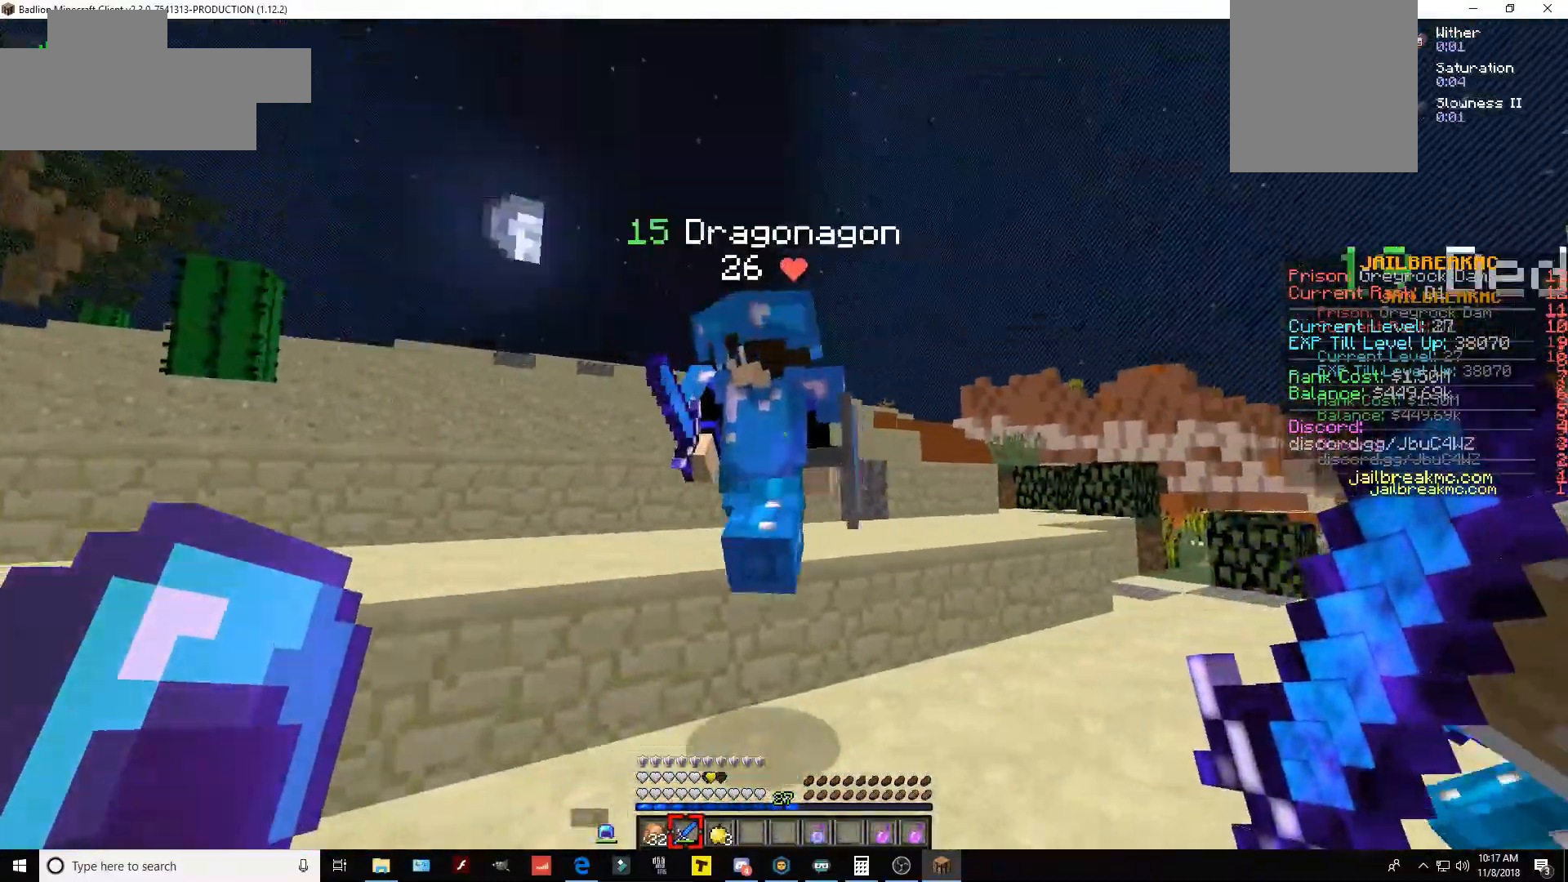
Gameplay with keyboard and mouse; each line is a JSON object with the keys and mouse buttons held at the frame after it. "events" lists presses ("down") and releases ("up") of "a", "d", "s", "space", "w", "mouse_left" and "mouse_right" between this image and that frame as [ms after this image, input, new state], when the widget could be followed in between. "mouse_left", "mouse_right" = the "left", "right" buttons of the "mouse" list. No other keys are recorded. Fast repeated clicks can show as one long hold. Mouse movement is not recorded.
{"keys": ["d", "s"], "mouse": [], "events": [[83, "mouse_left", "down"], [350, "mouse_left", "up"], [383, "w", "up"], [433, "s", "down"]]}
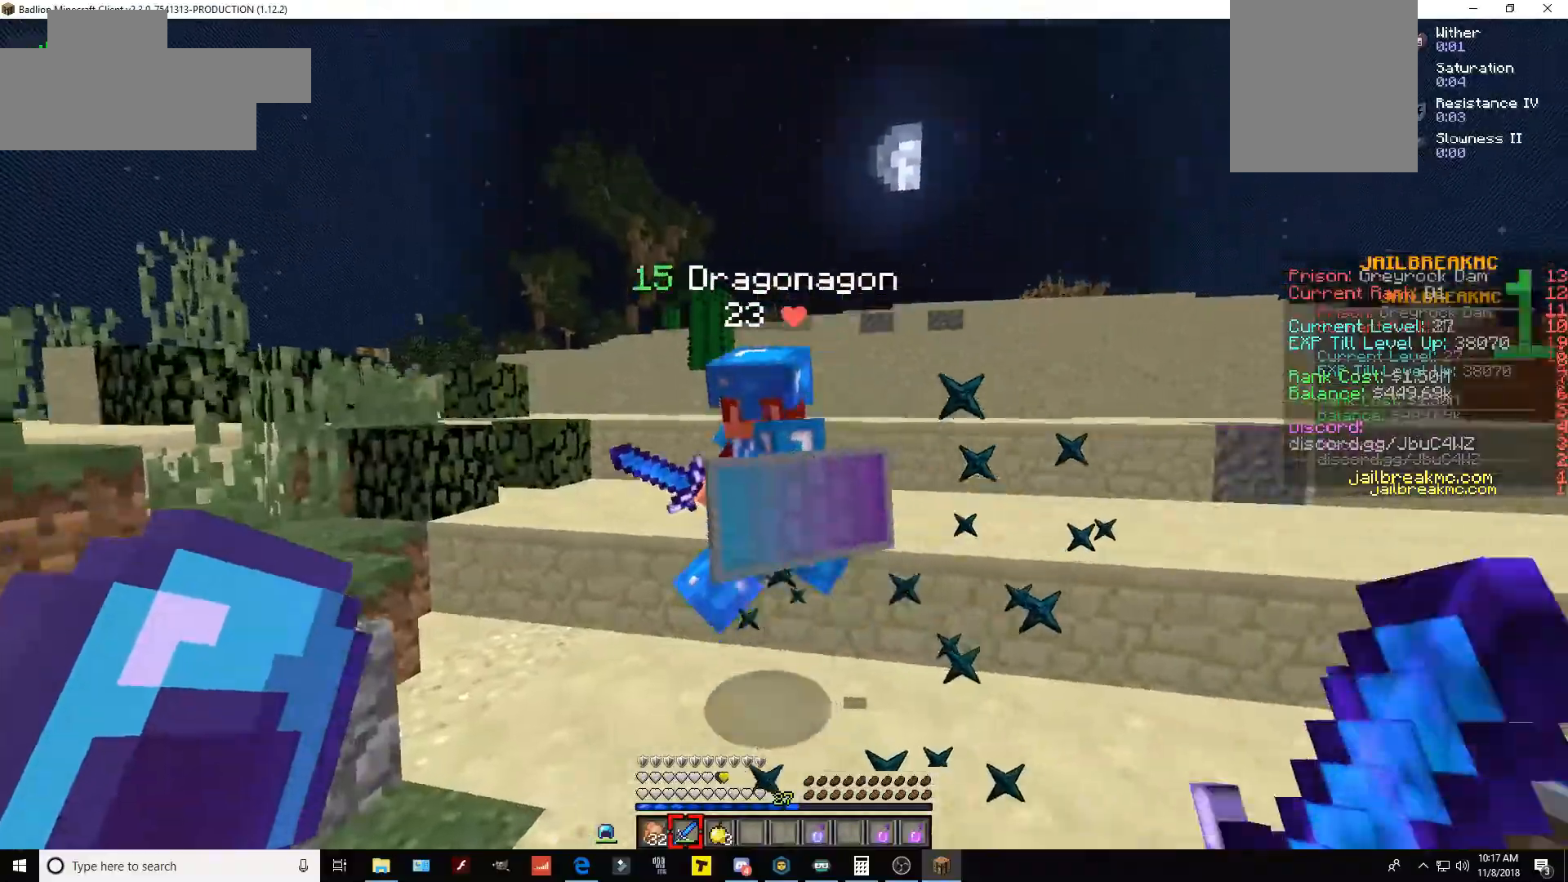
{"keys": ["d", "s"], "mouse": [], "events": [[134, "mouse_left", "down"], [367, "mouse_left", "up"]]}
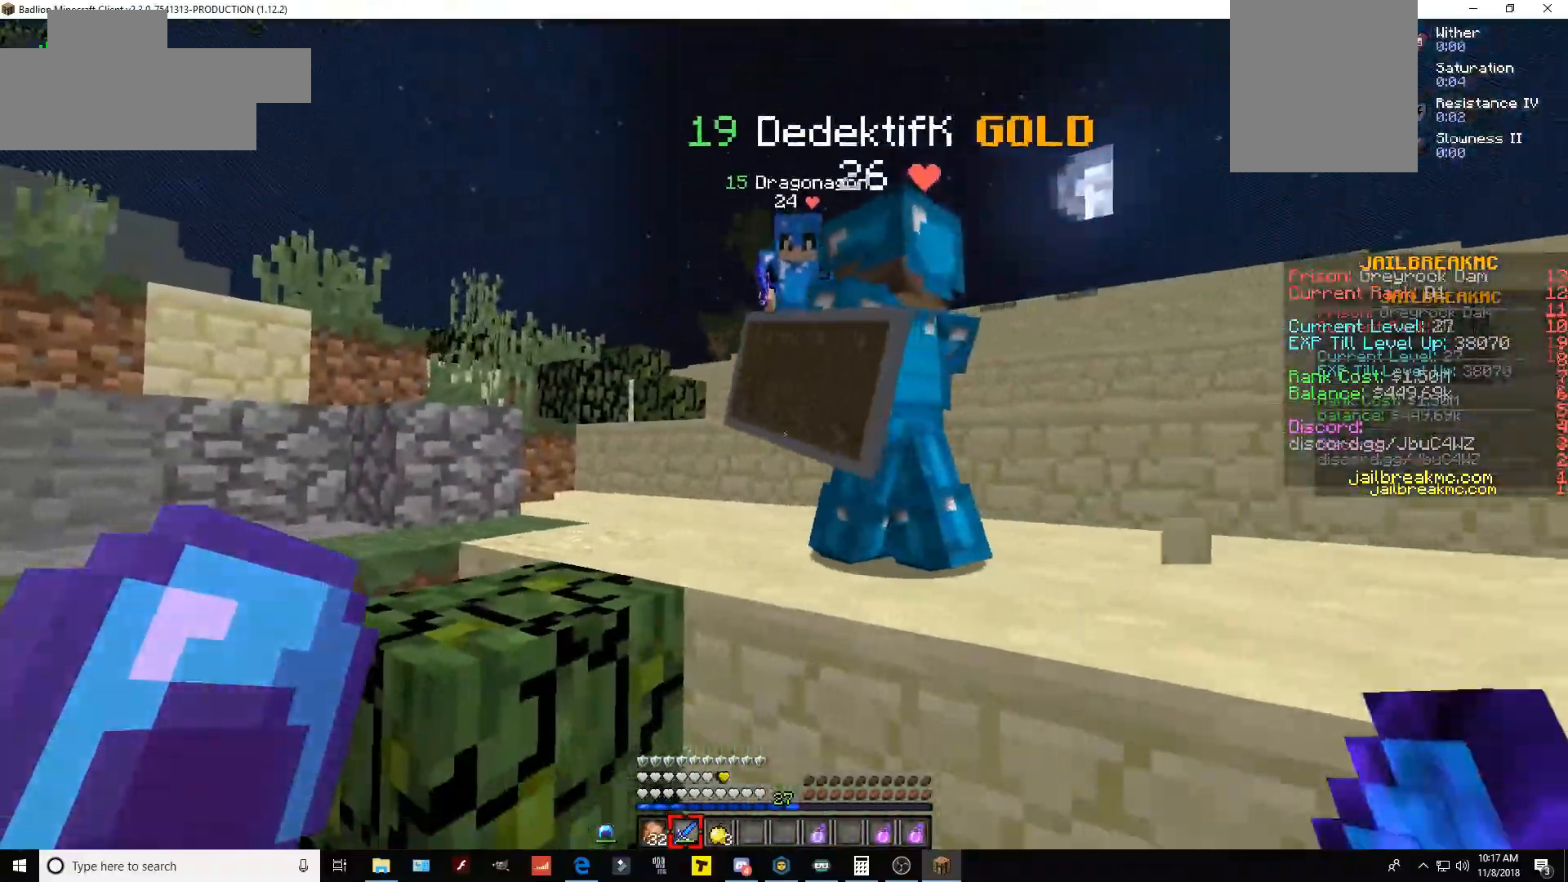
{"keys": ["d", "s"], "mouse": [], "events": []}
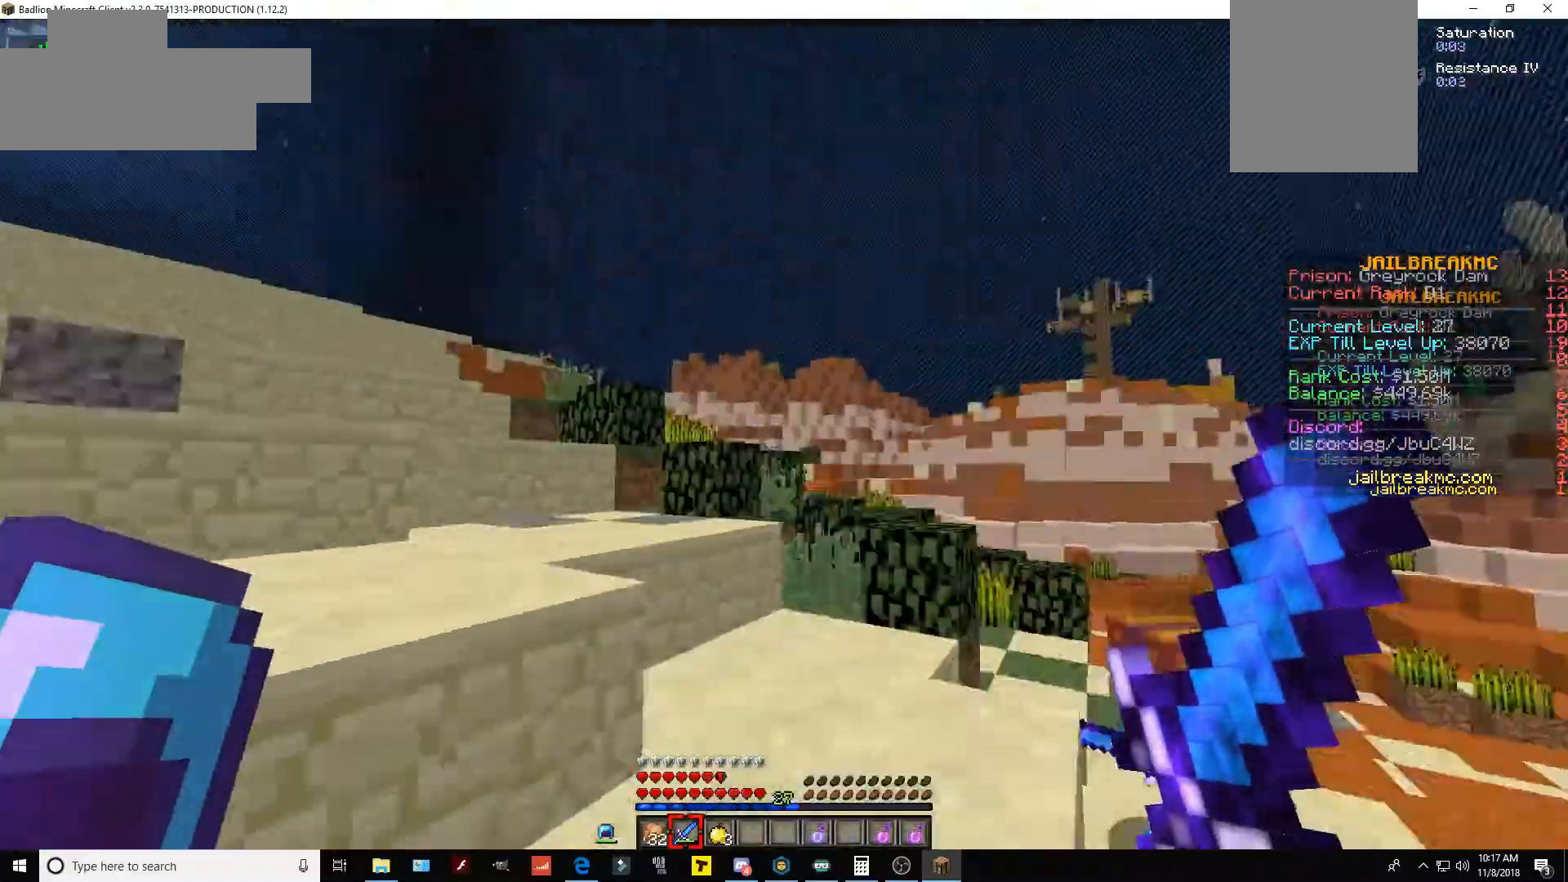
{"keys": ["space", "w"], "mouse": [], "events": [[84, "s", "up"], [84, "w", "down"], [150, "d", "up"], [284, "space", "down"]]}
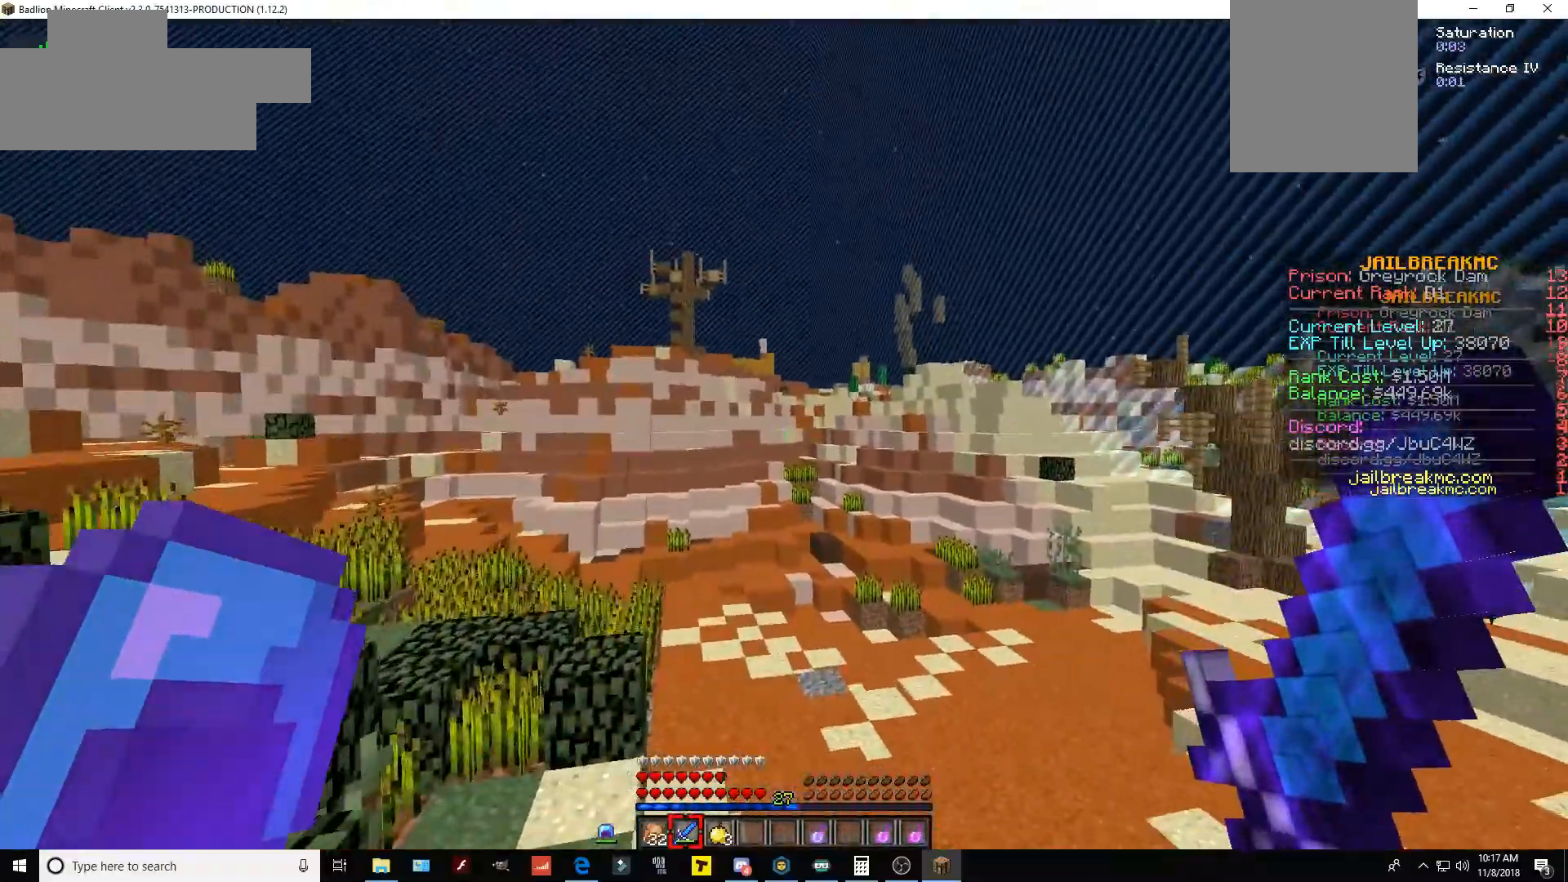
{"keys": ["space", "w"], "mouse": [], "events": []}
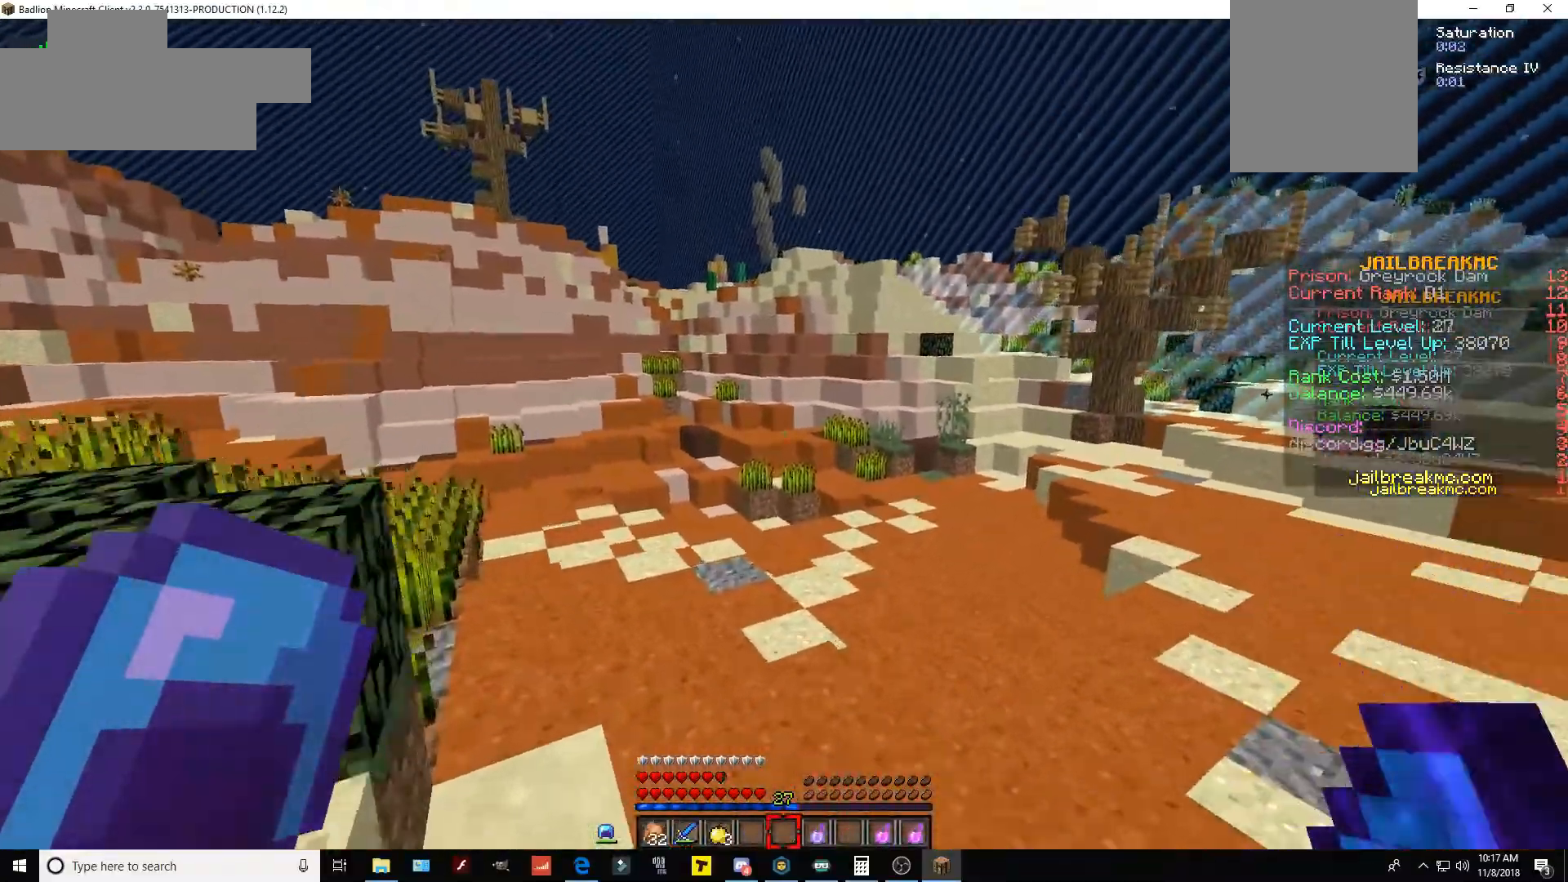
{"keys": [], "mouse": [], "events": [[216, "space", "up"], [300, "w", "up"]]}
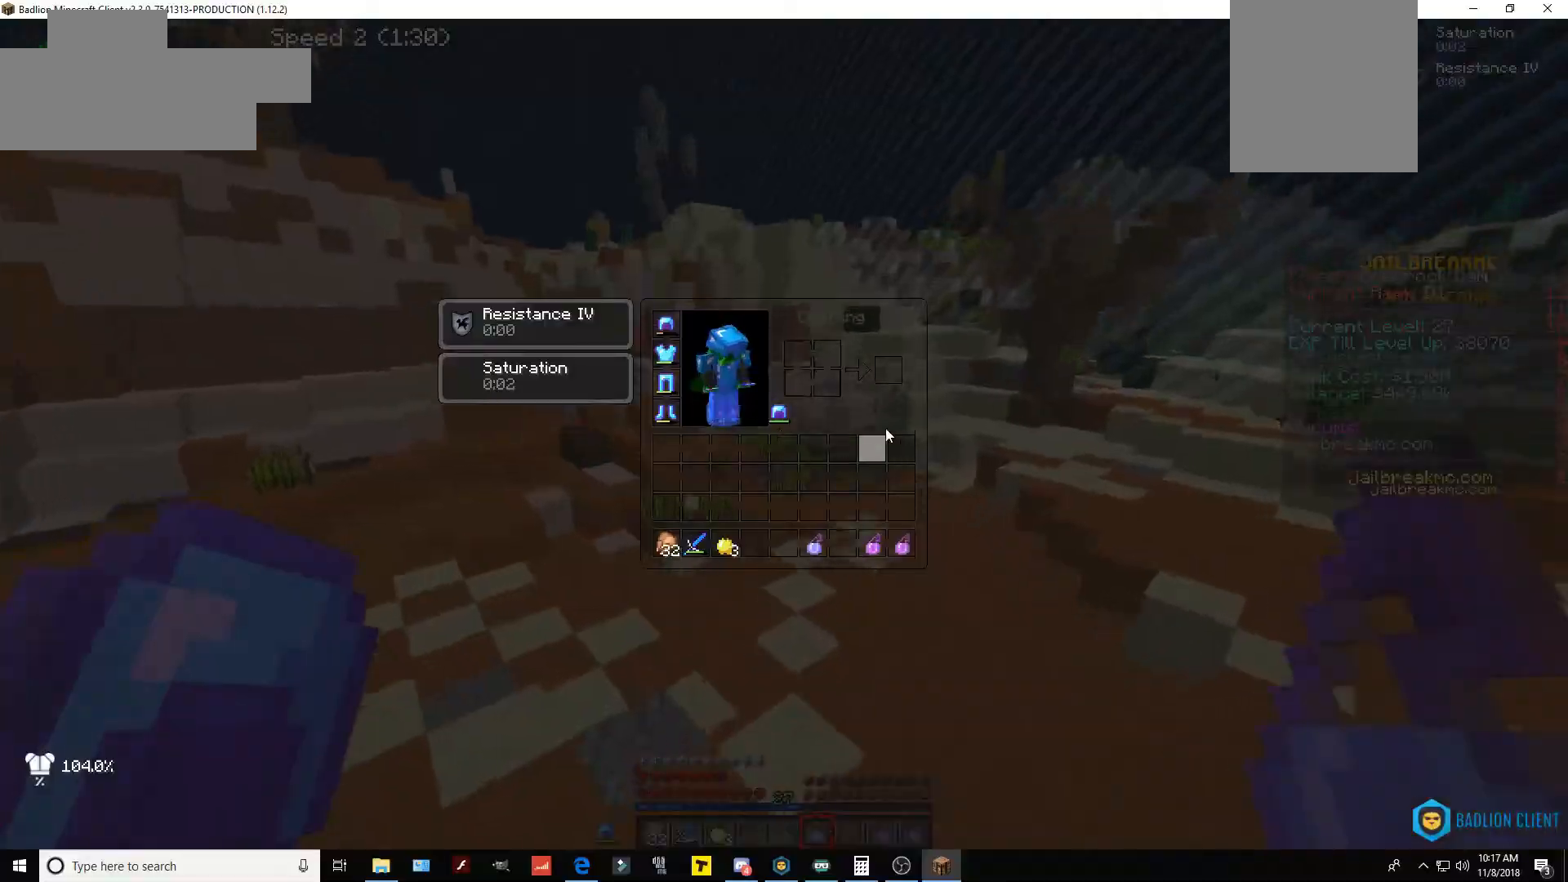
{"keys": ["w"], "mouse": [], "events": [[200, "w", "down"]]}
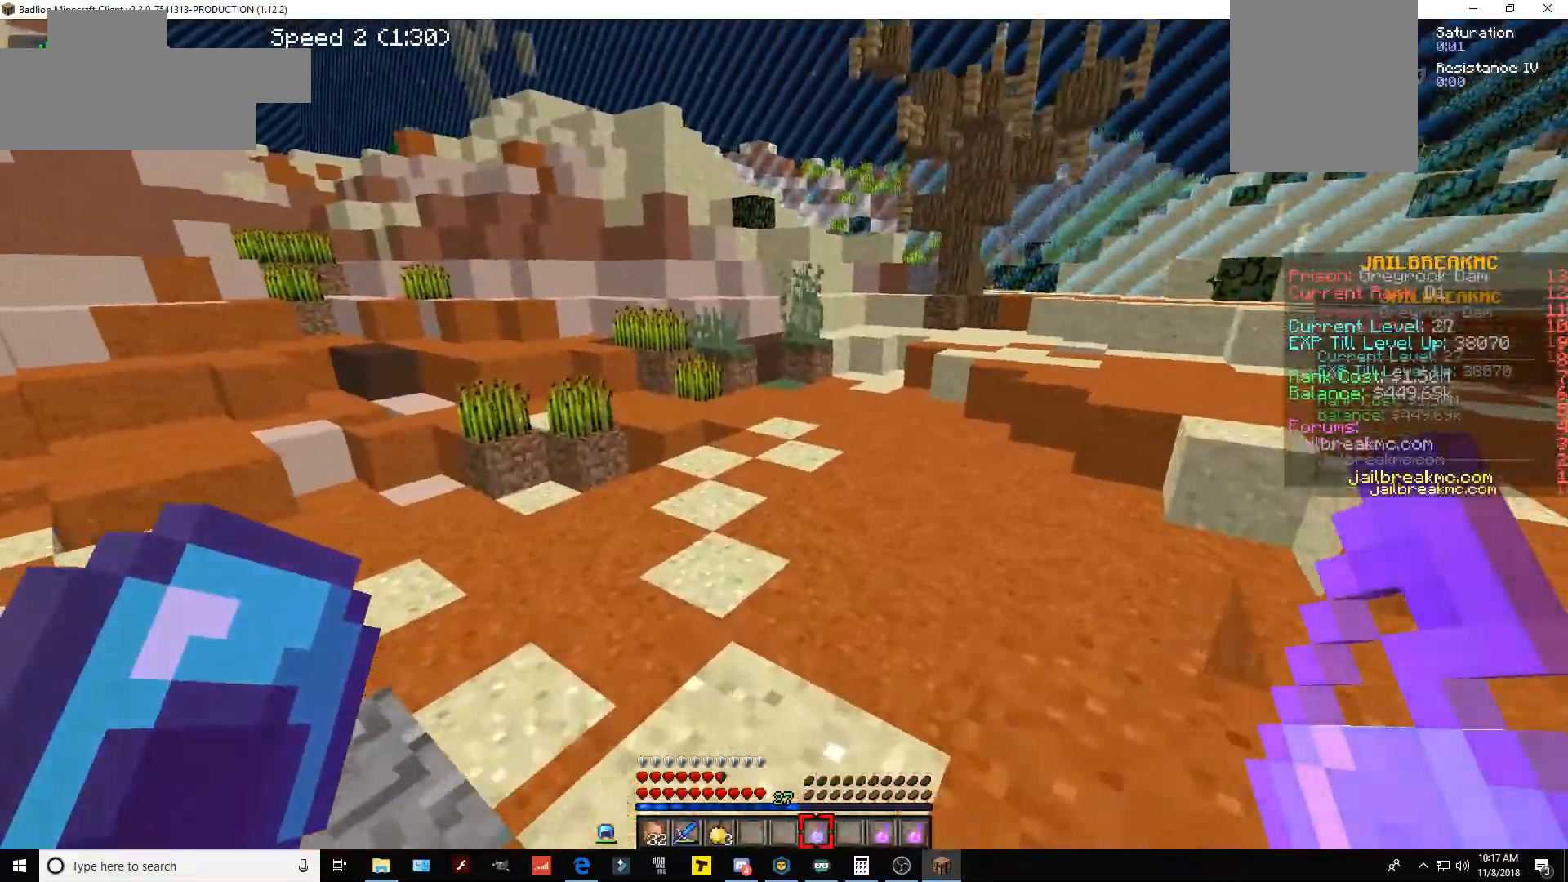
{"keys": ["a", "w"], "mouse": [], "events": [[350, "a", "down"]]}
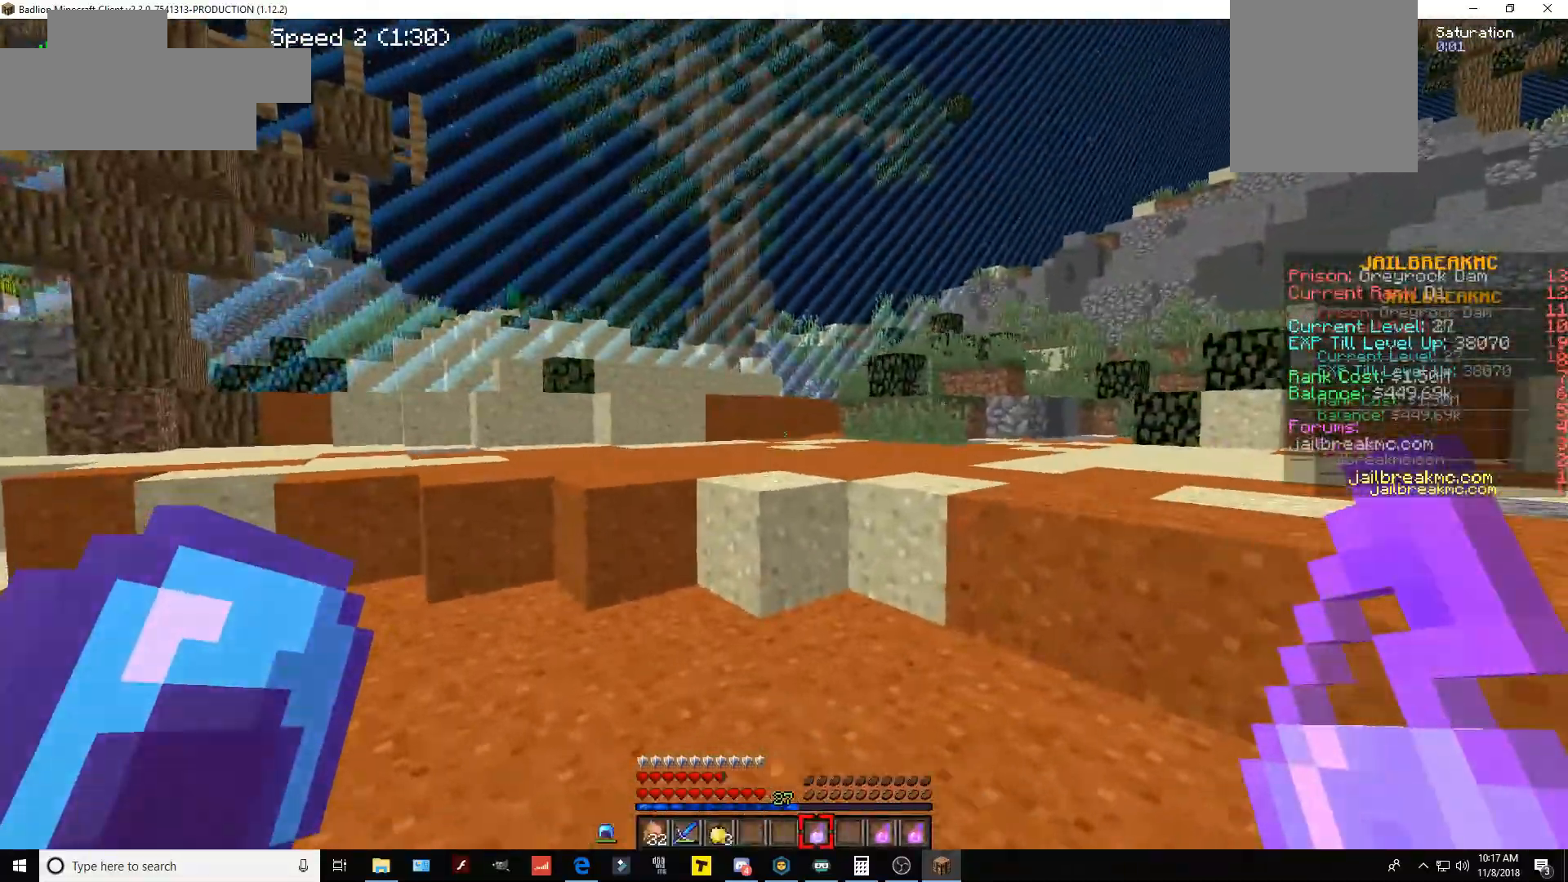
{"keys": ["a", "space", "w"], "mouse": [], "events": [[300, "space", "down"]]}
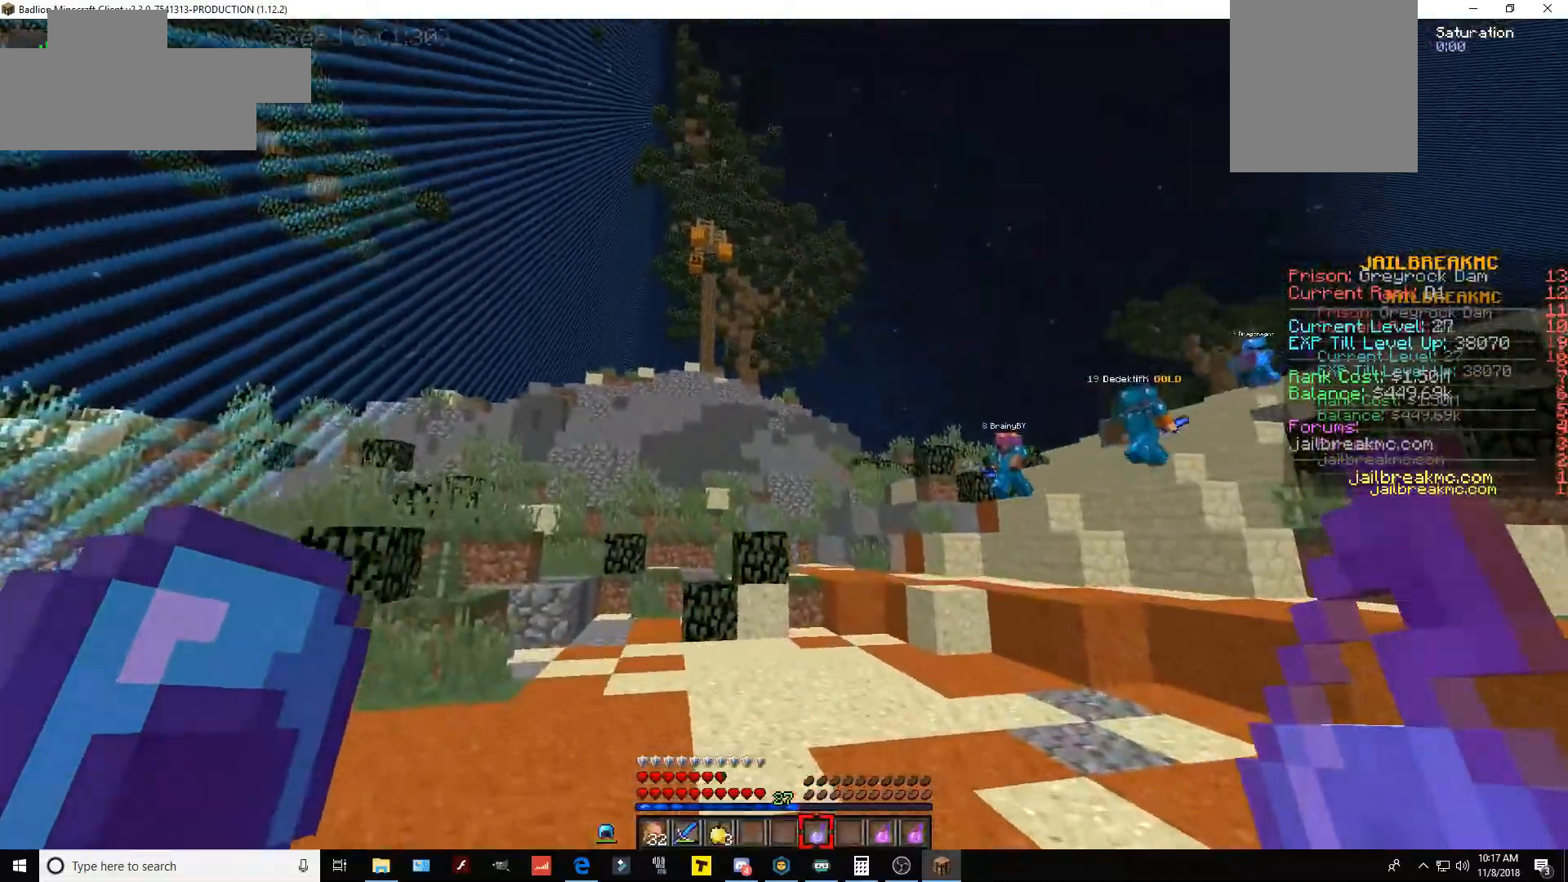
{"keys": ["w"], "mouse": [], "events": [[16, "space", "up"], [467, "a", "up"]]}
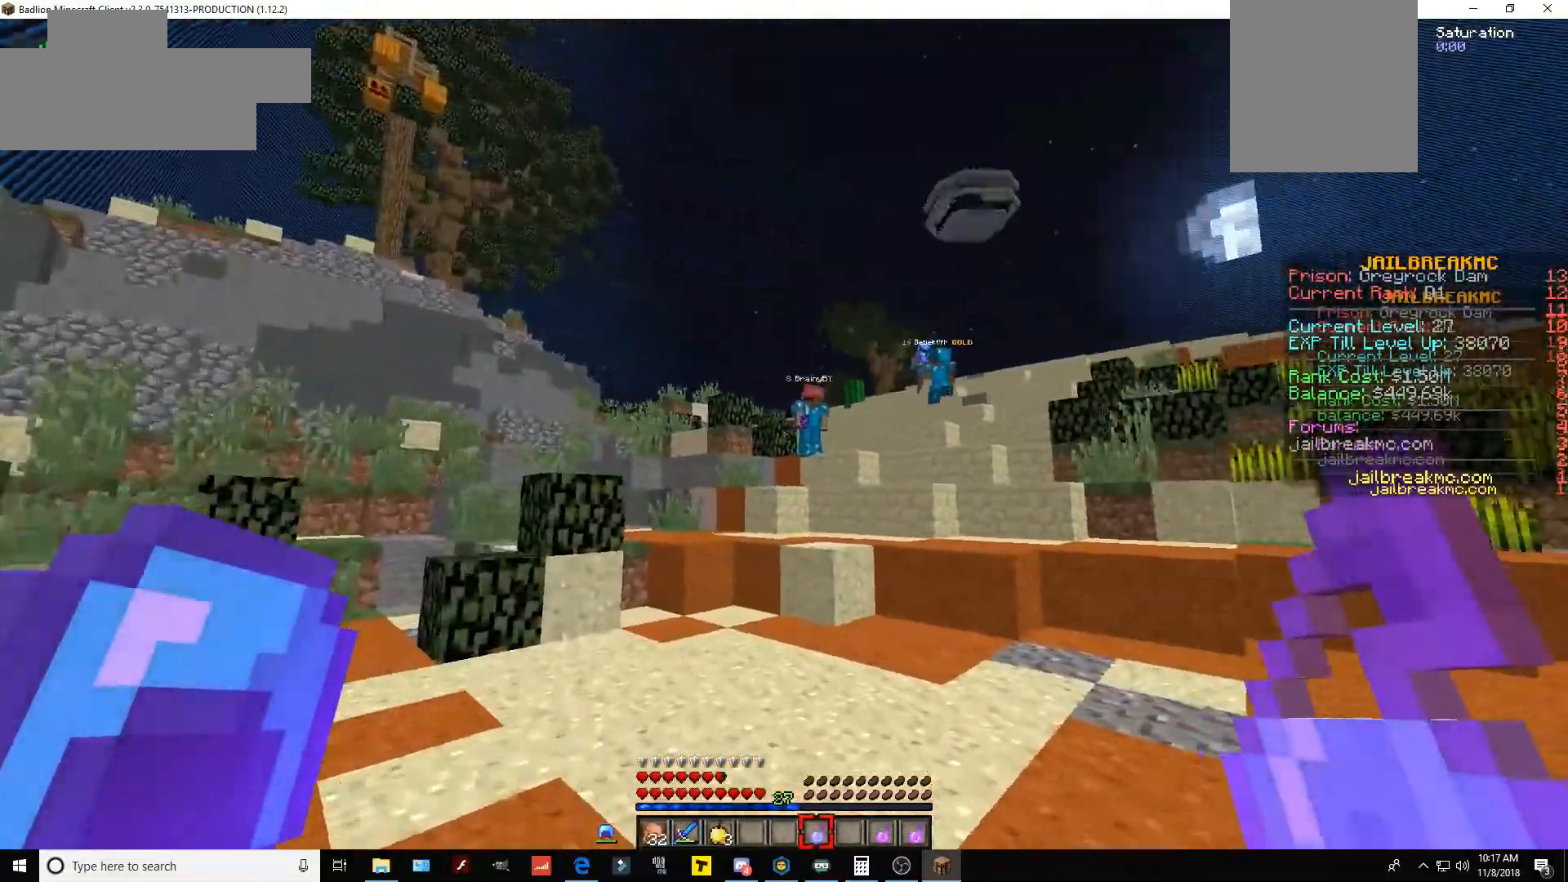
{"keys": ["w"], "mouse": [], "events": []}
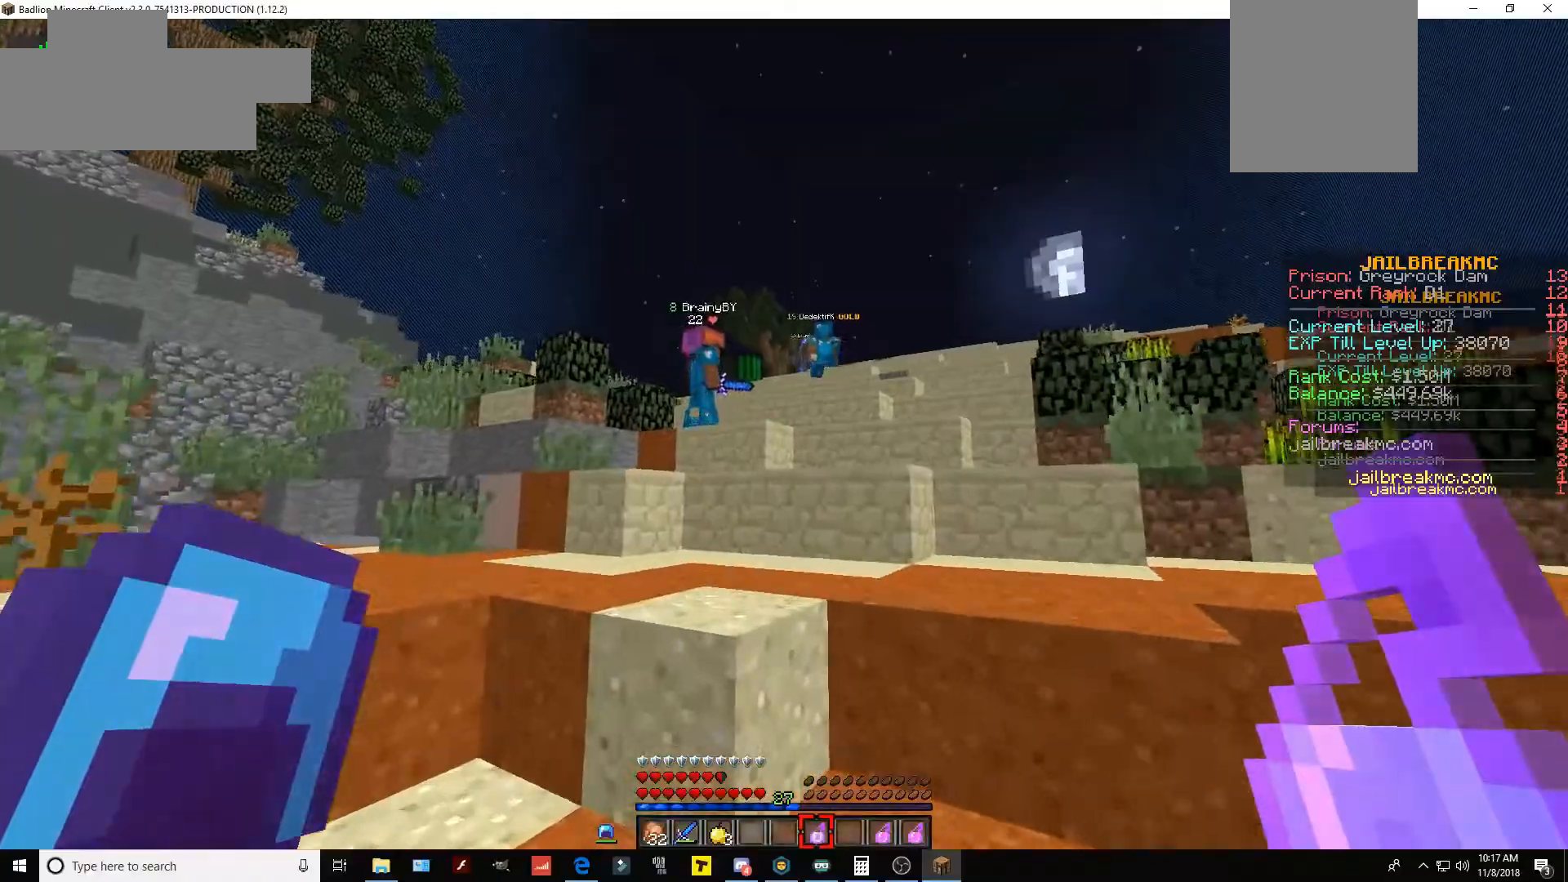
{"keys": ["space", "w"], "mouse": [], "events": [[100, "space", "down"], [317, "space", "up"], [450, "space", "down"]]}
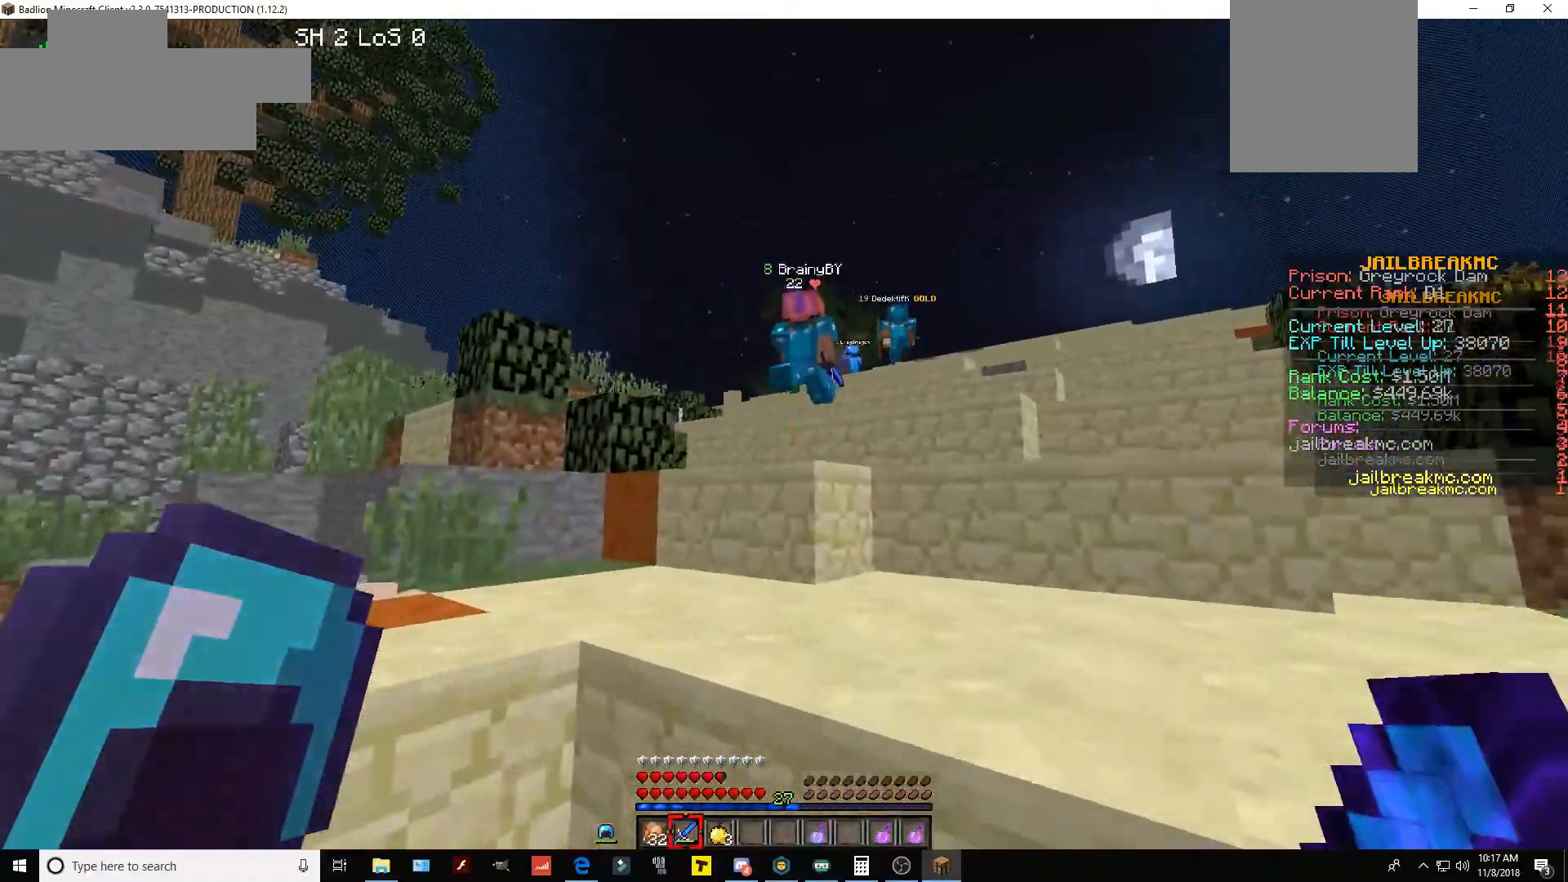
{"keys": ["space", "w"], "mouse": [], "events": [[83, "a", "down"], [217, "space", "up"], [367, "a", "up"], [384, "space", "down"]]}
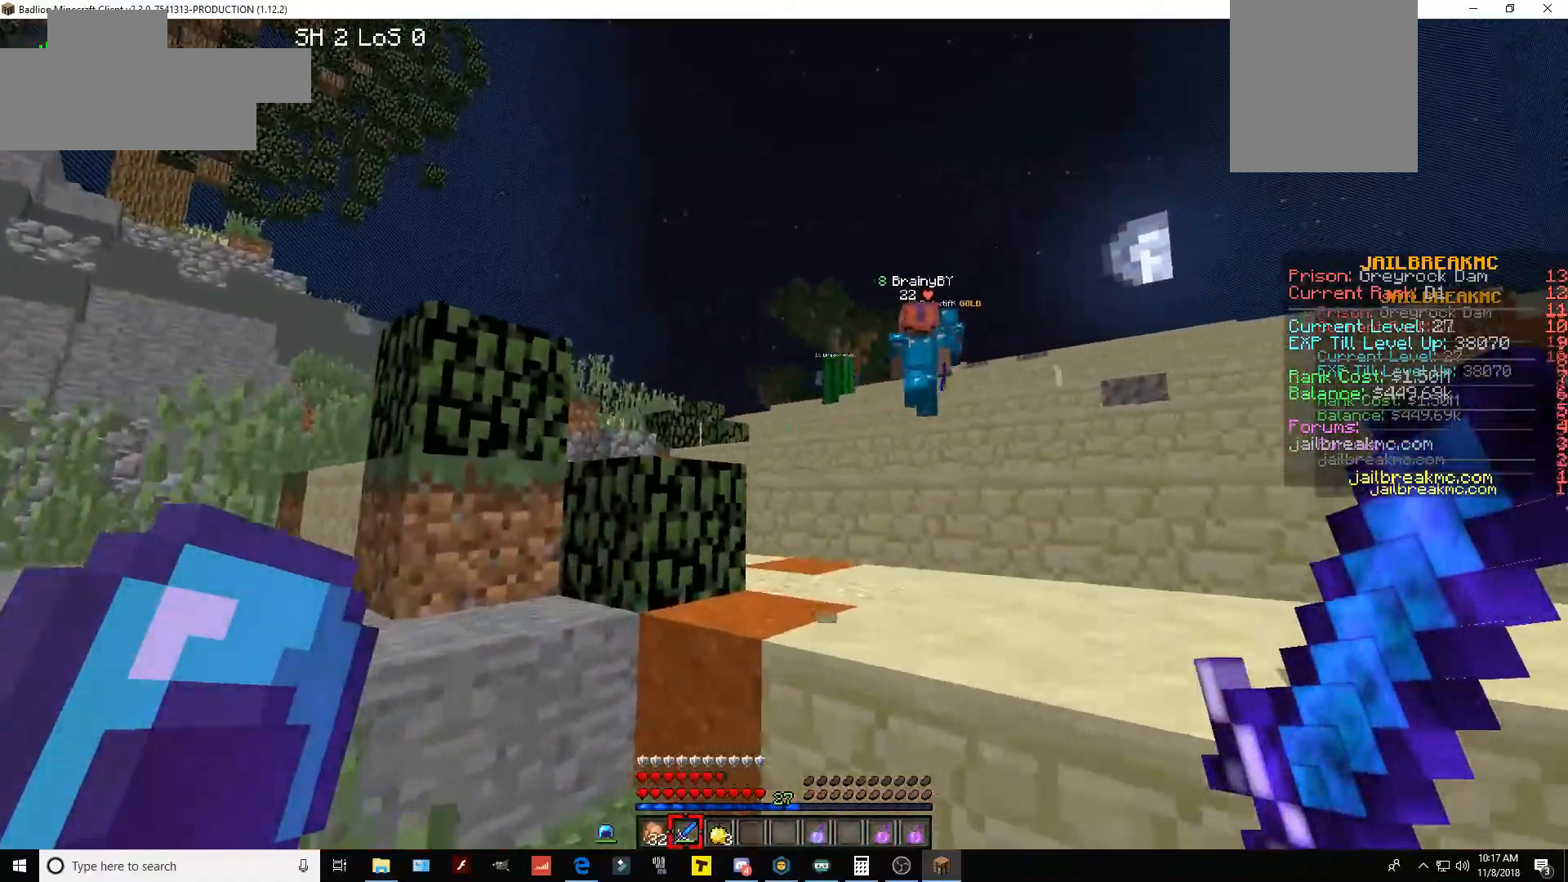
{"keys": ["w"], "mouse": [], "events": [[216, "space", "up"]]}
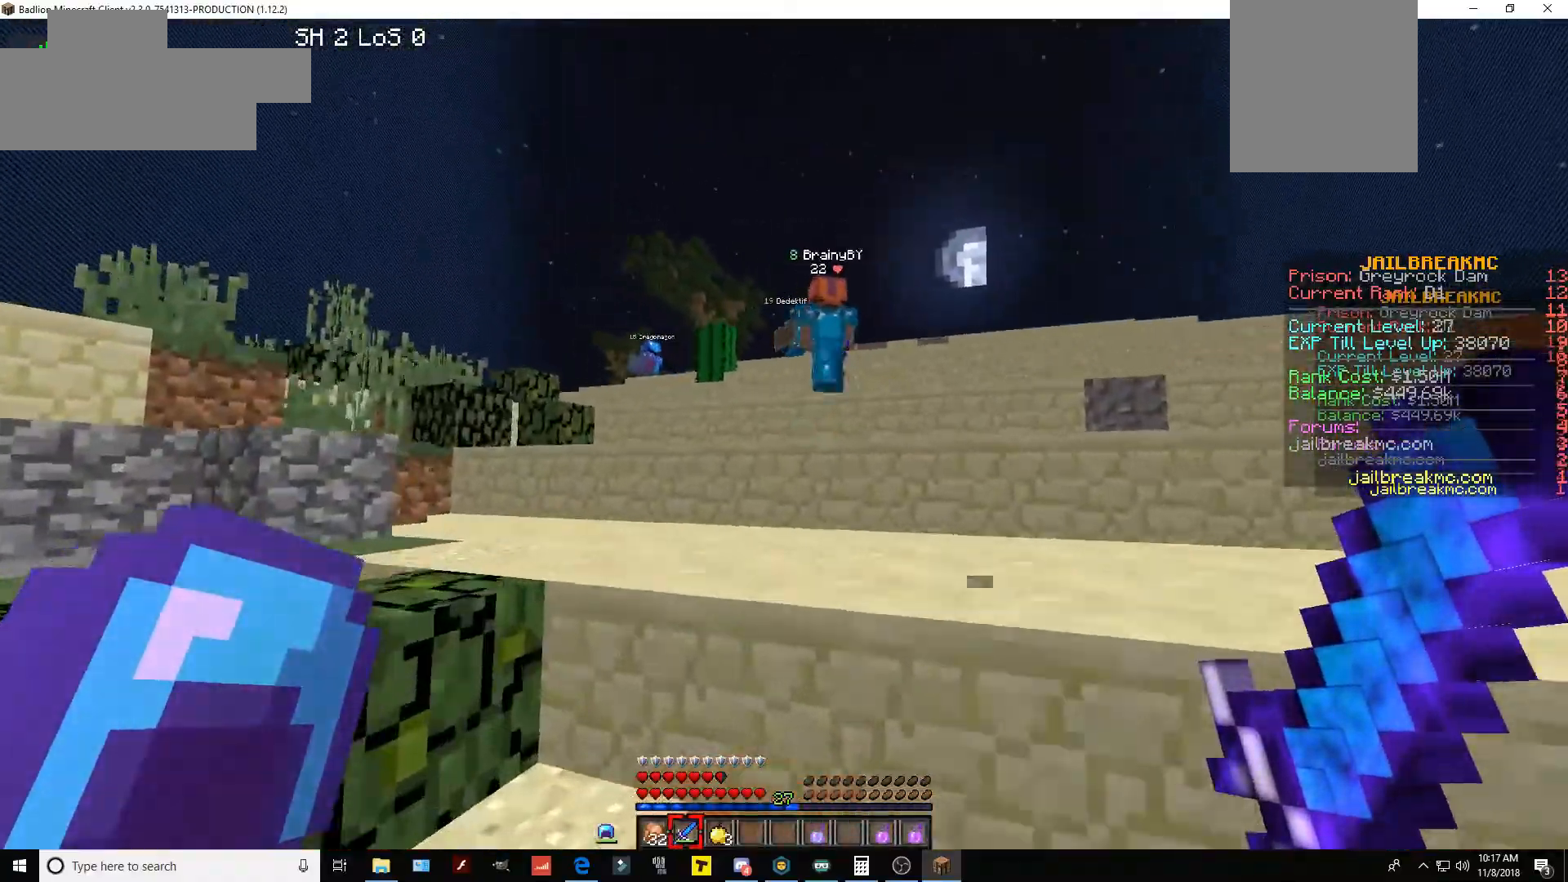
{"keys": ["w"], "mouse": [], "events": [[133, "space", "down"], [284, "a", "down"], [350, "space", "up"], [501, "a", "up"]]}
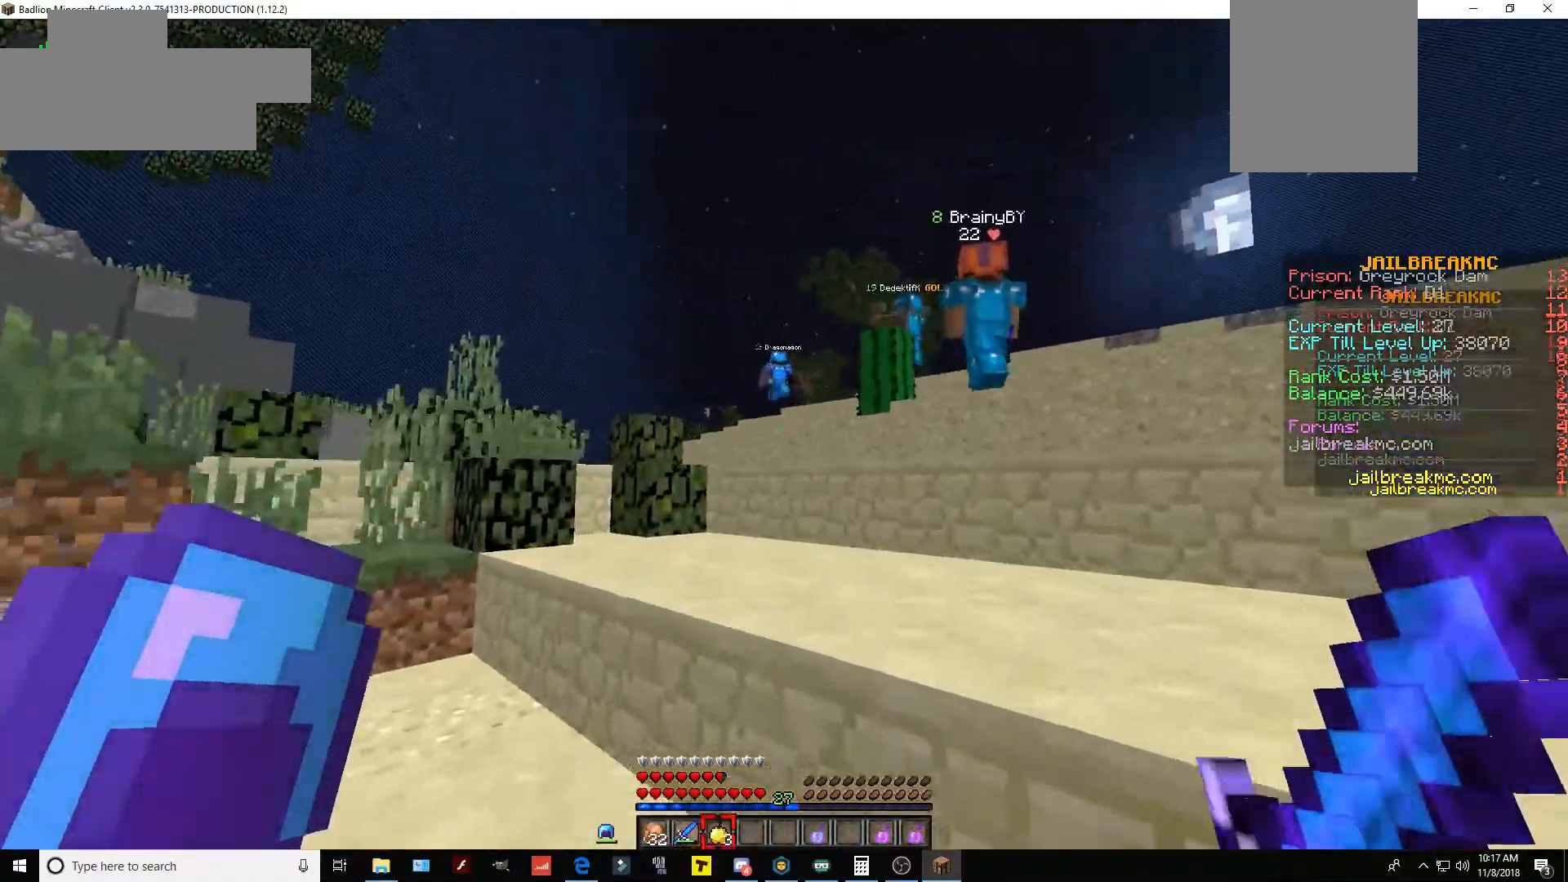
{"keys": ["w"], "mouse": [], "events": [[183, "space", "down"], [383, "space", "up"]]}
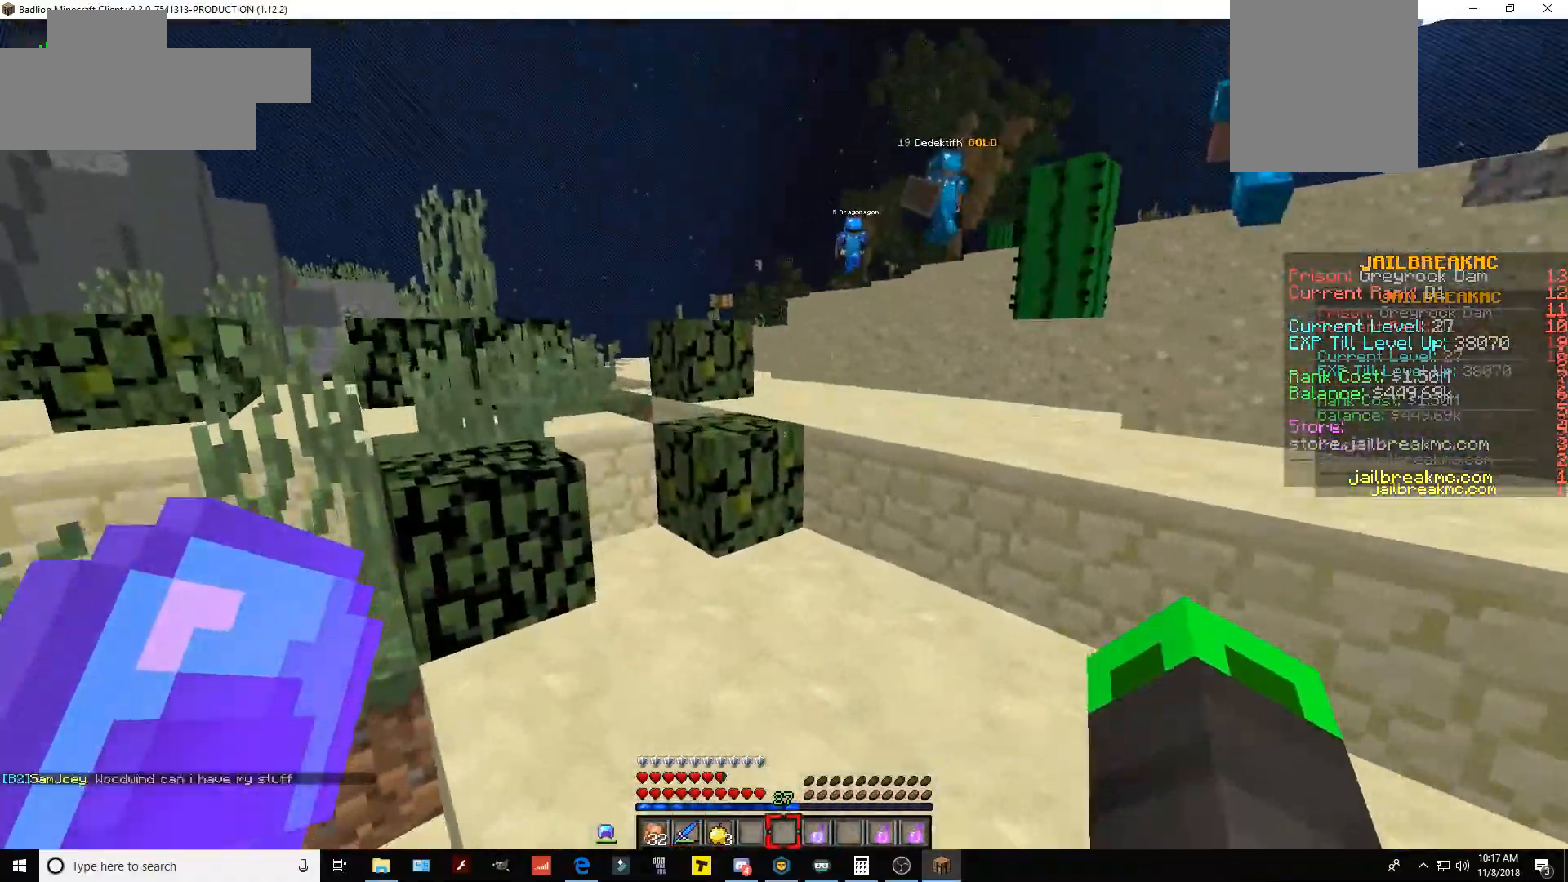
{"keys": ["w"], "mouse": [], "events": [[284, "space", "down"], [501, "space", "up"]]}
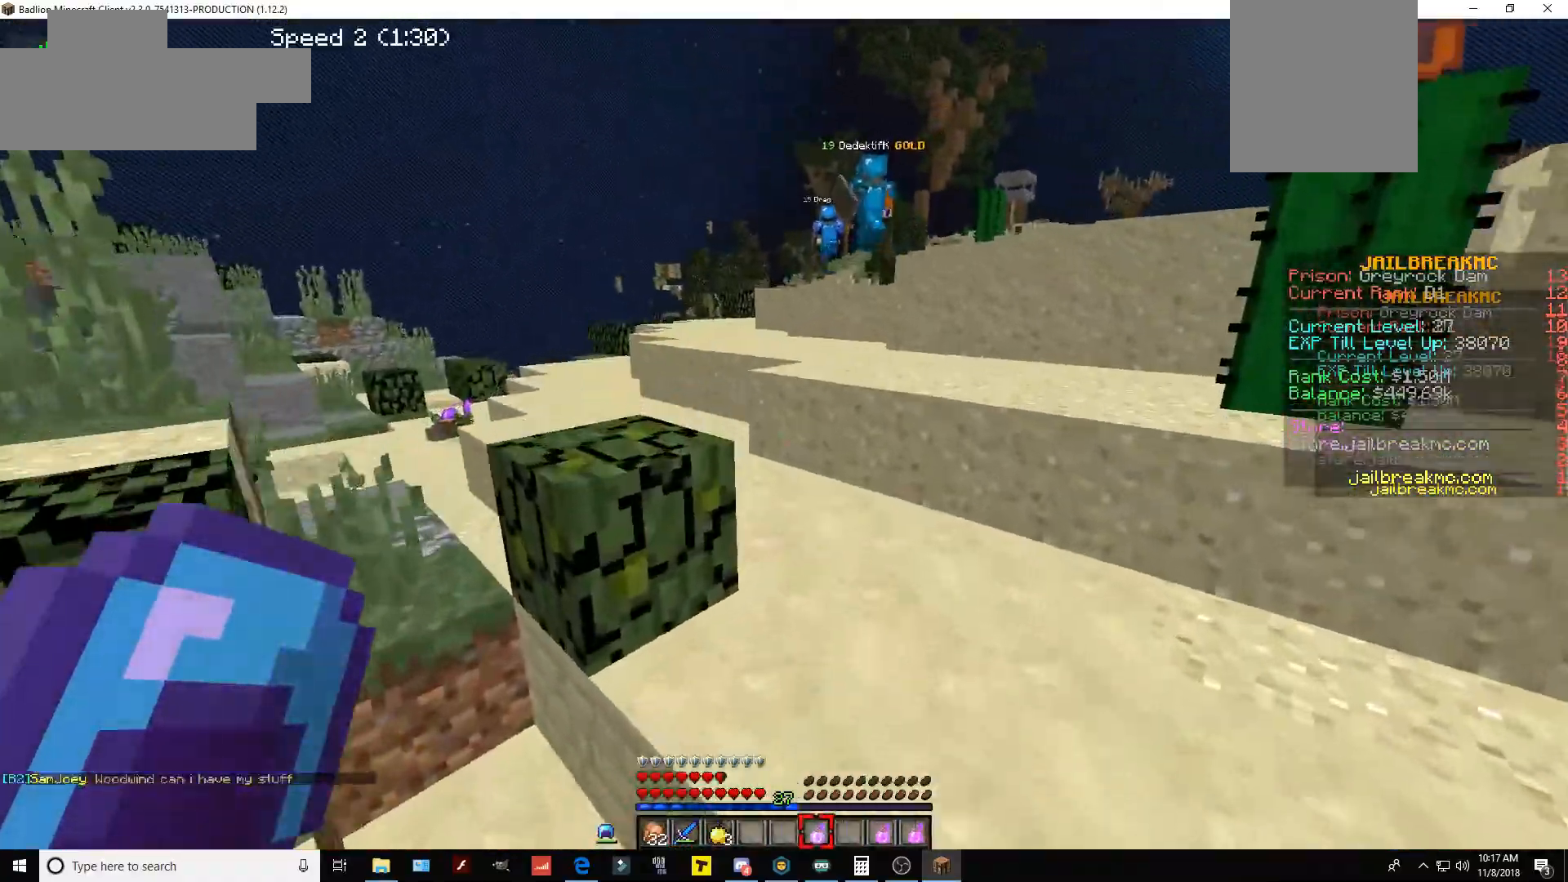
{"keys": ["w"], "mouse": [], "events": [[33, "d", "down"], [233, "d", "up"]]}
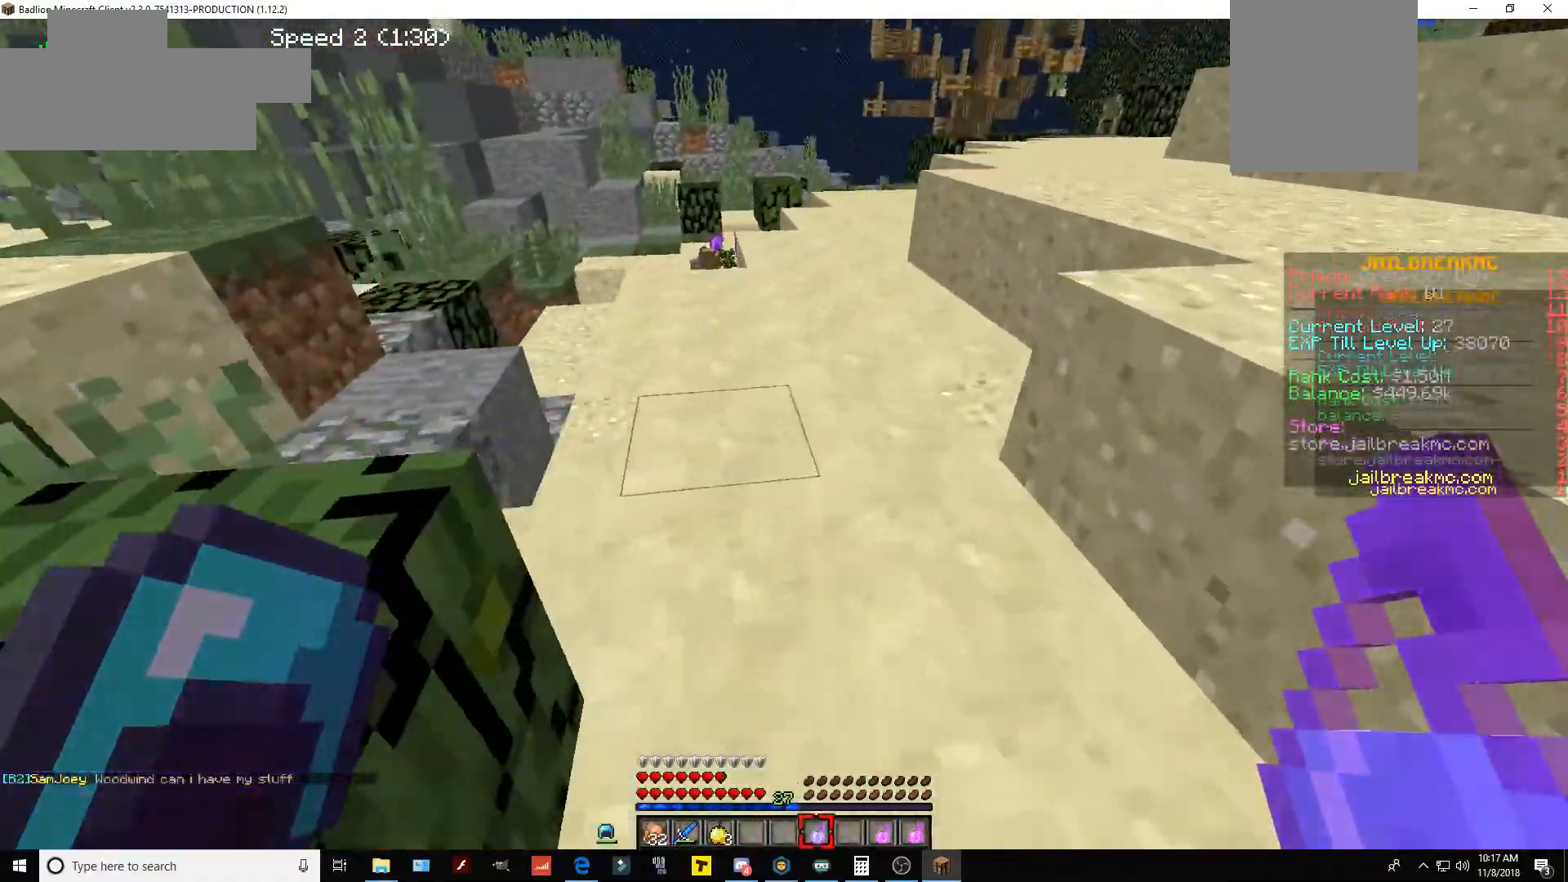
{"keys": ["w"], "mouse": [], "events": [[184, "mouse_right", "down"], [350, "mouse_right", "up"]]}
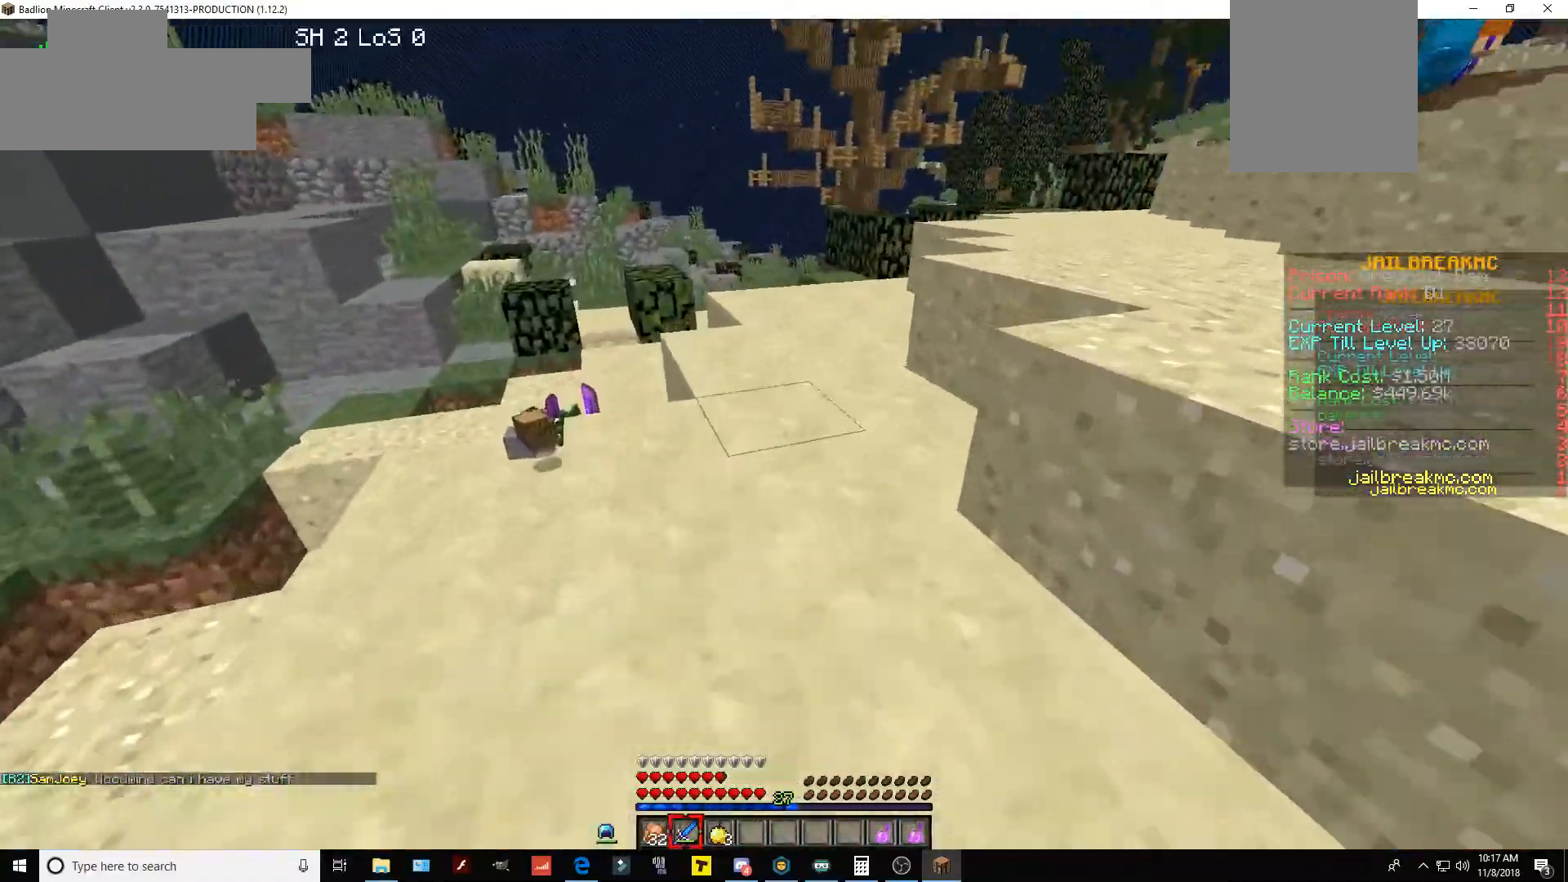
{"keys": ["a", "w"], "mouse": [], "events": [[333, "a", "down"]]}
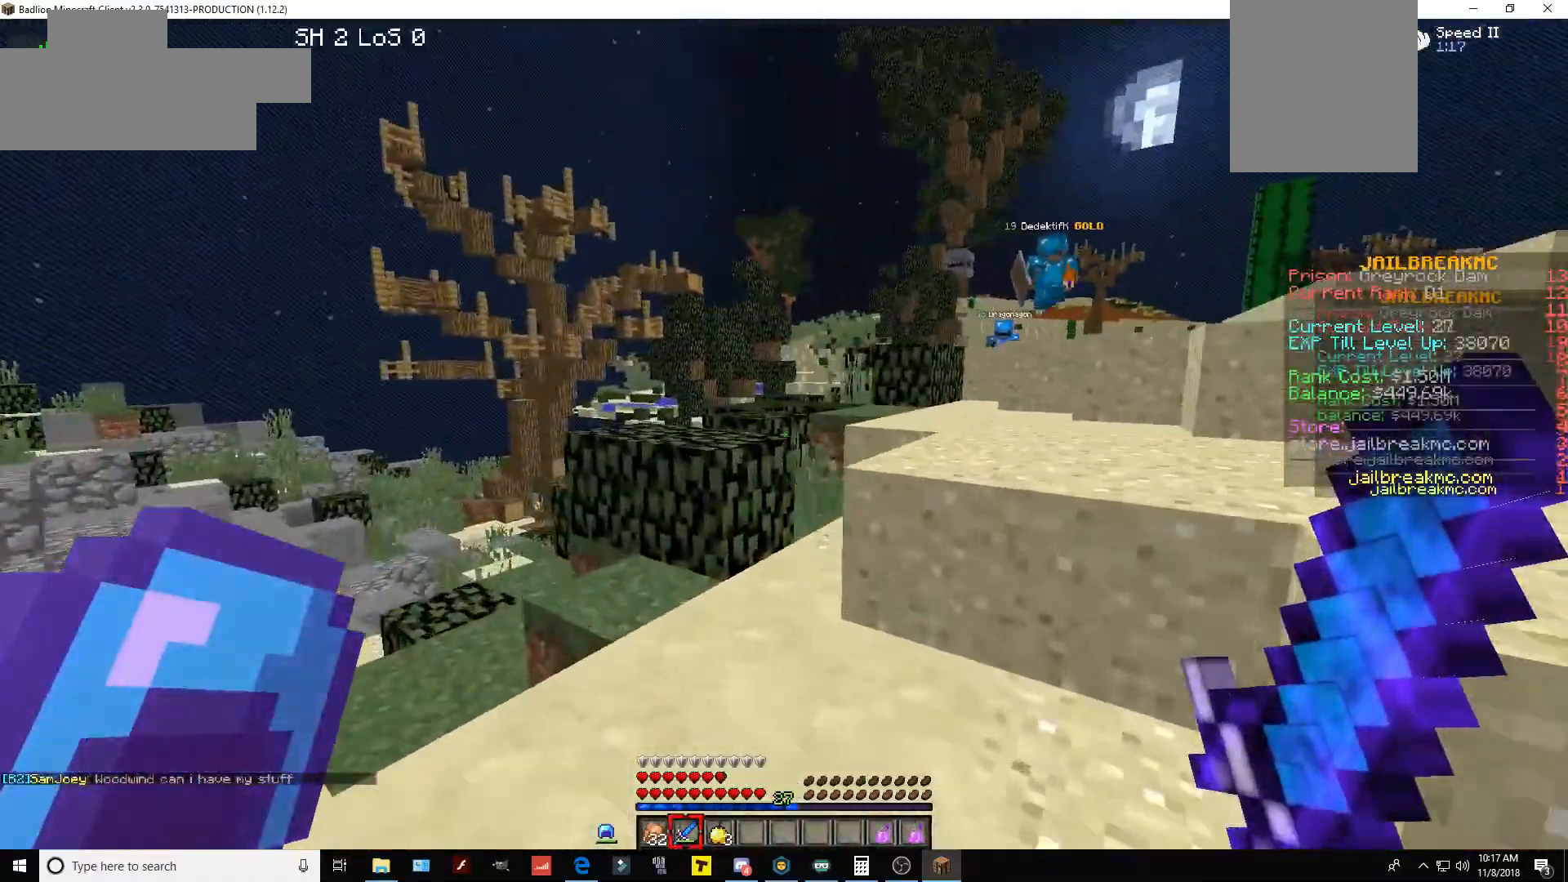
{"keys": ["w"], "mouse": [], "events": [[50, "a", "up"], [184, "space", "down"], [450, "space", "up"]]}
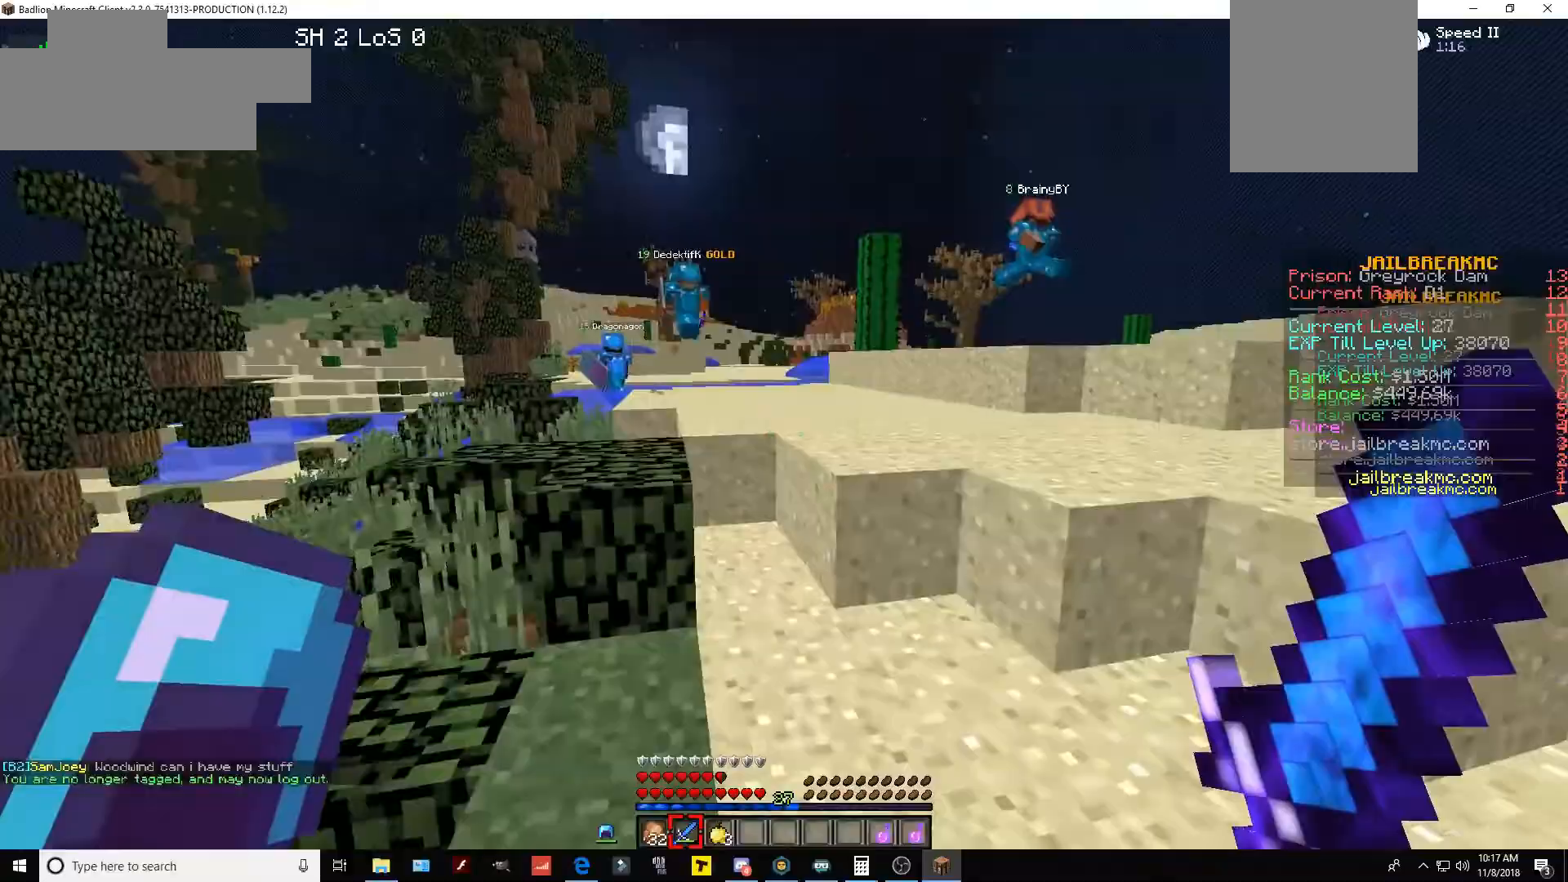
{"keys": ["w"], "mouse": [], "events": [[133, "space", "down"], [400, "space", "up"]]}
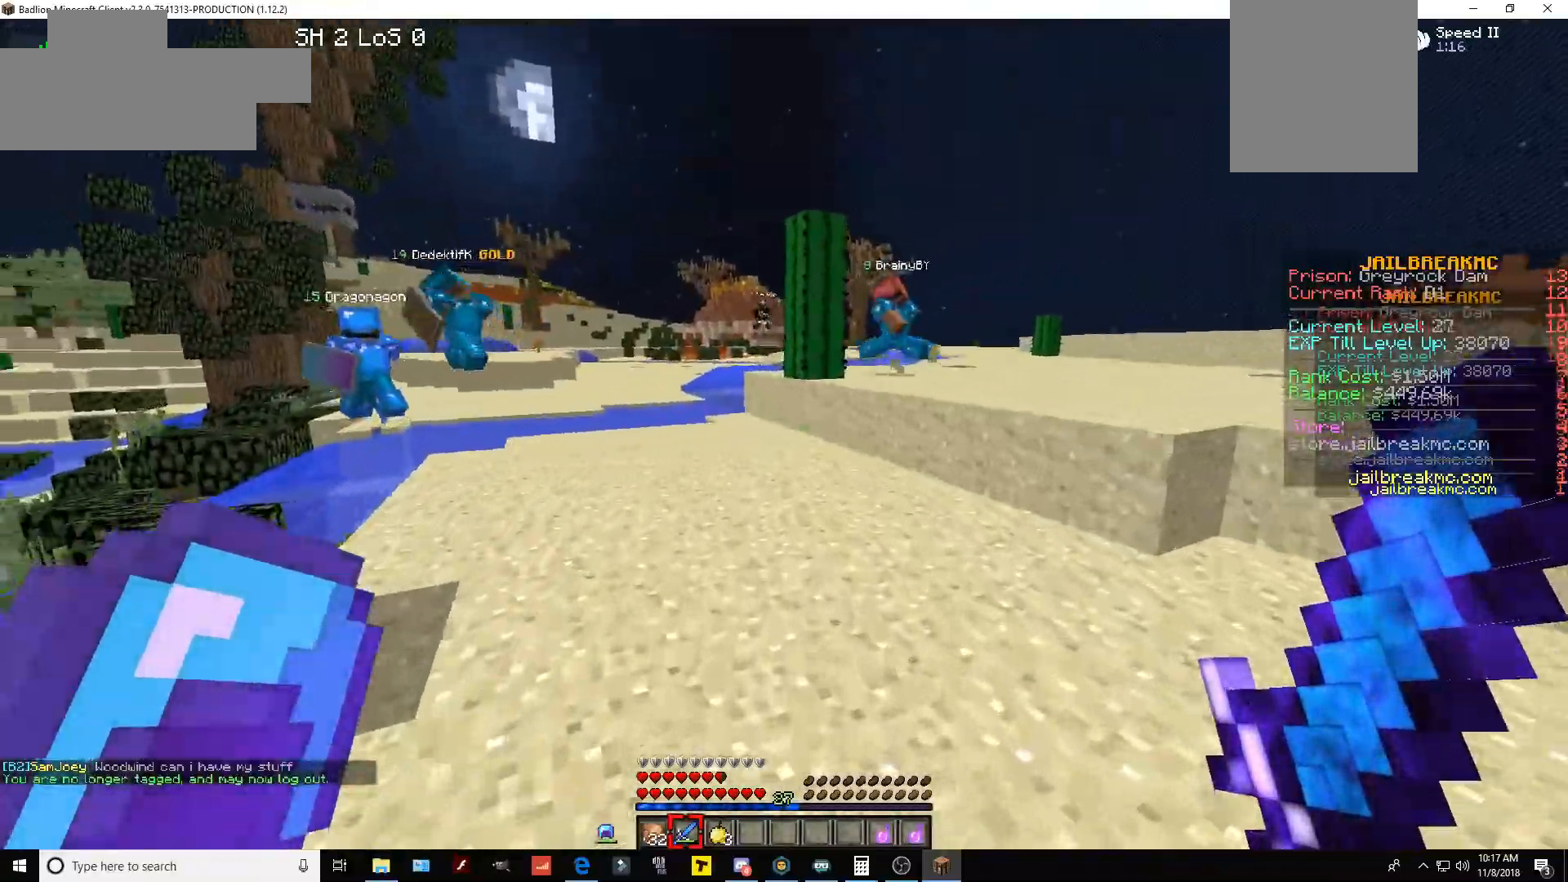
{"keys": ["w"], "mouse": [], "events": [[184, "space", "down"], [450, "space", "up"]]}
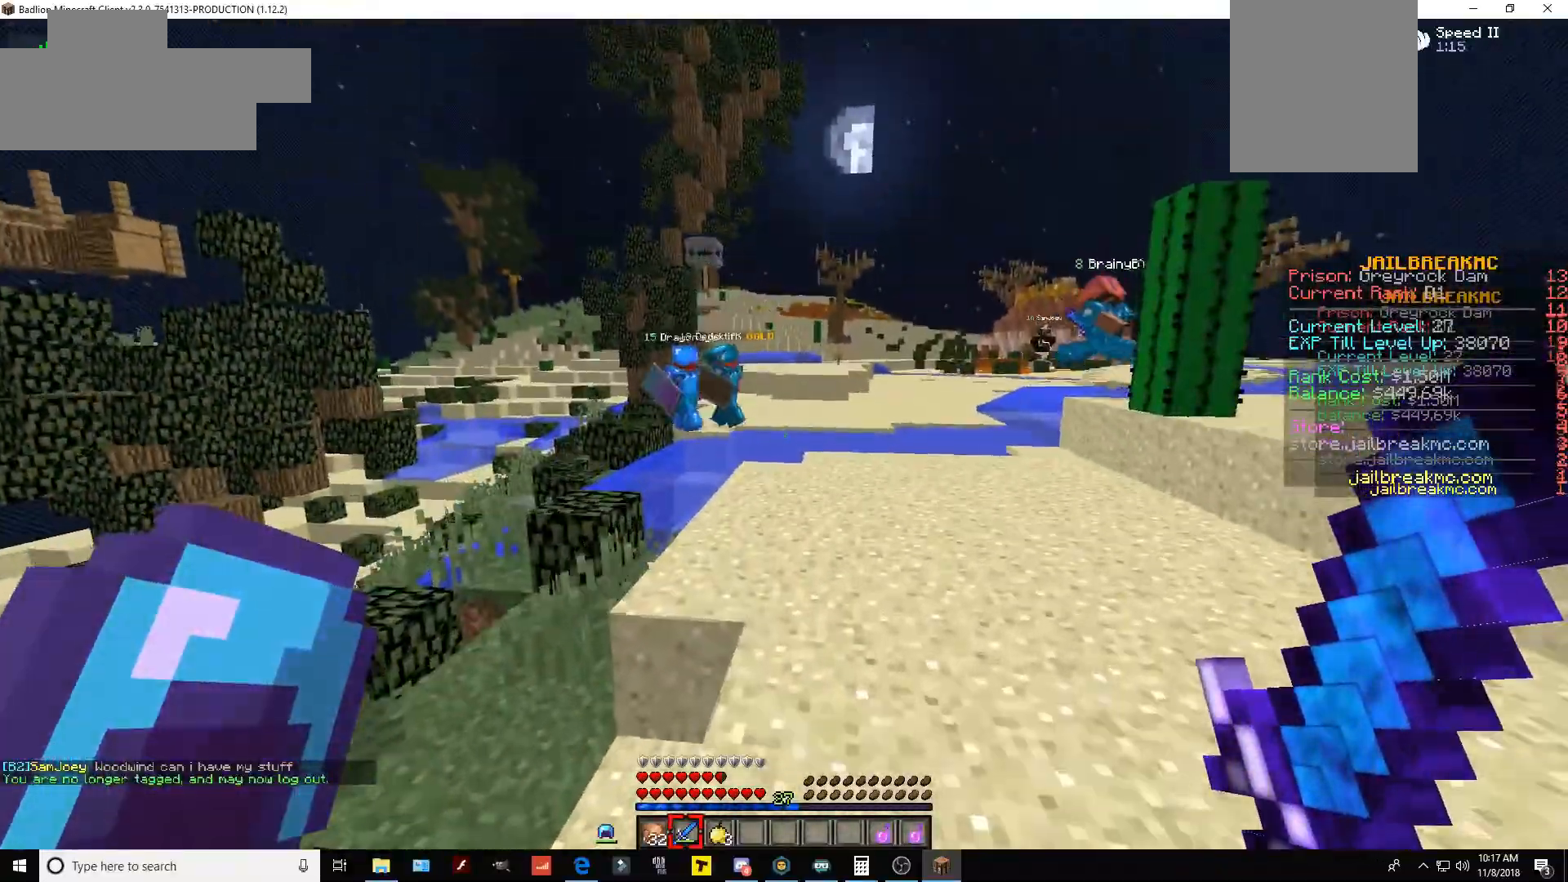
{"keys": ["w"], "mouse": [], "events": []}
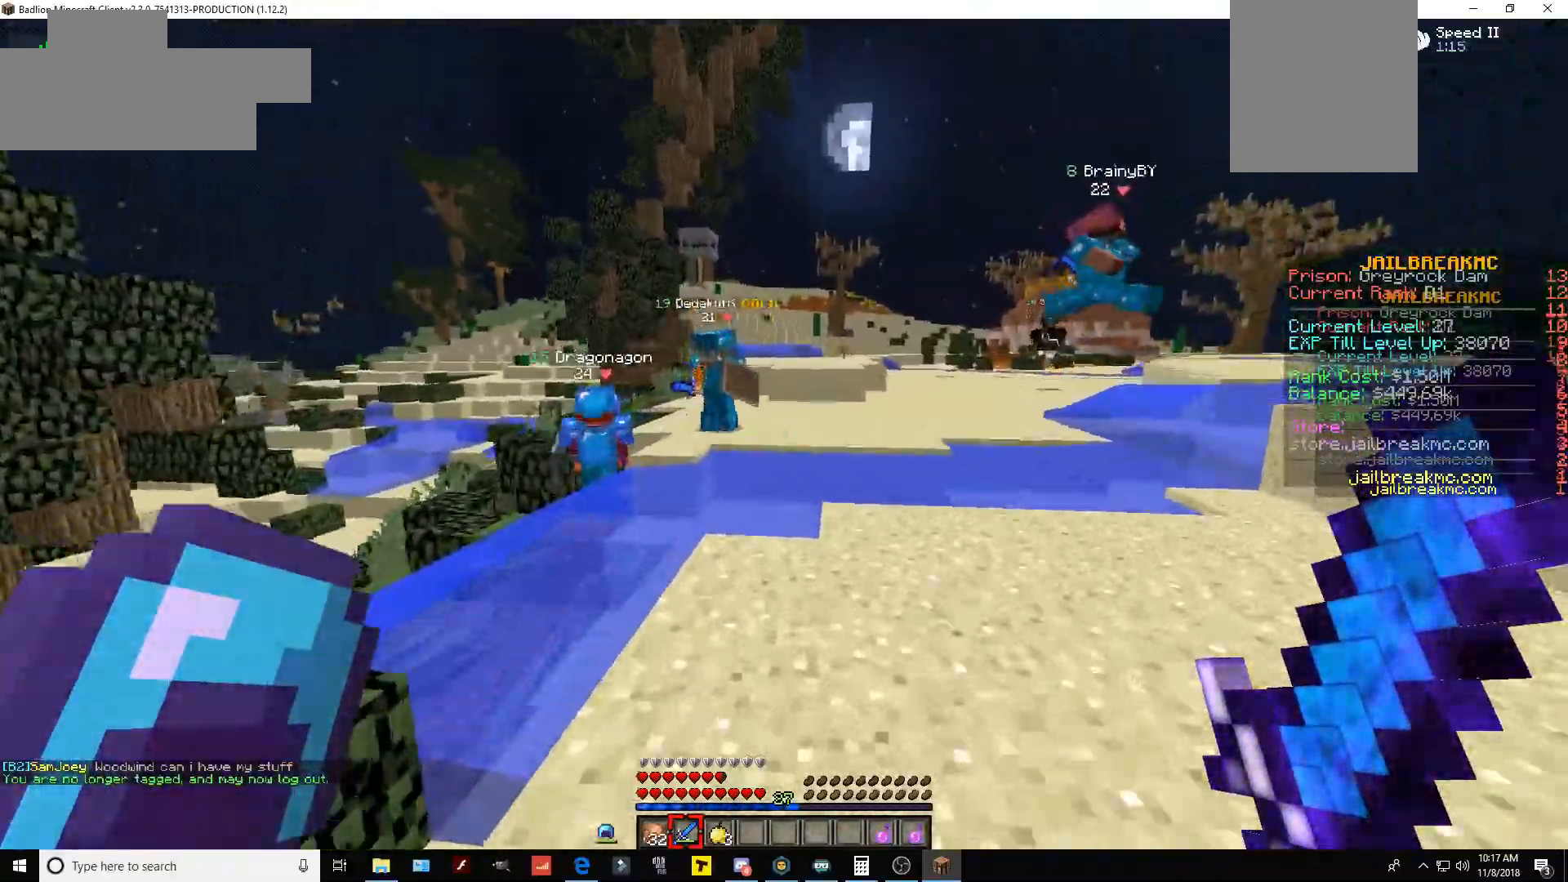
{"keys": ["space", "w"], "mouse": [], "events": [[33, "d", "down"], [300, "d", "up"], [434, "space", "down"]]}
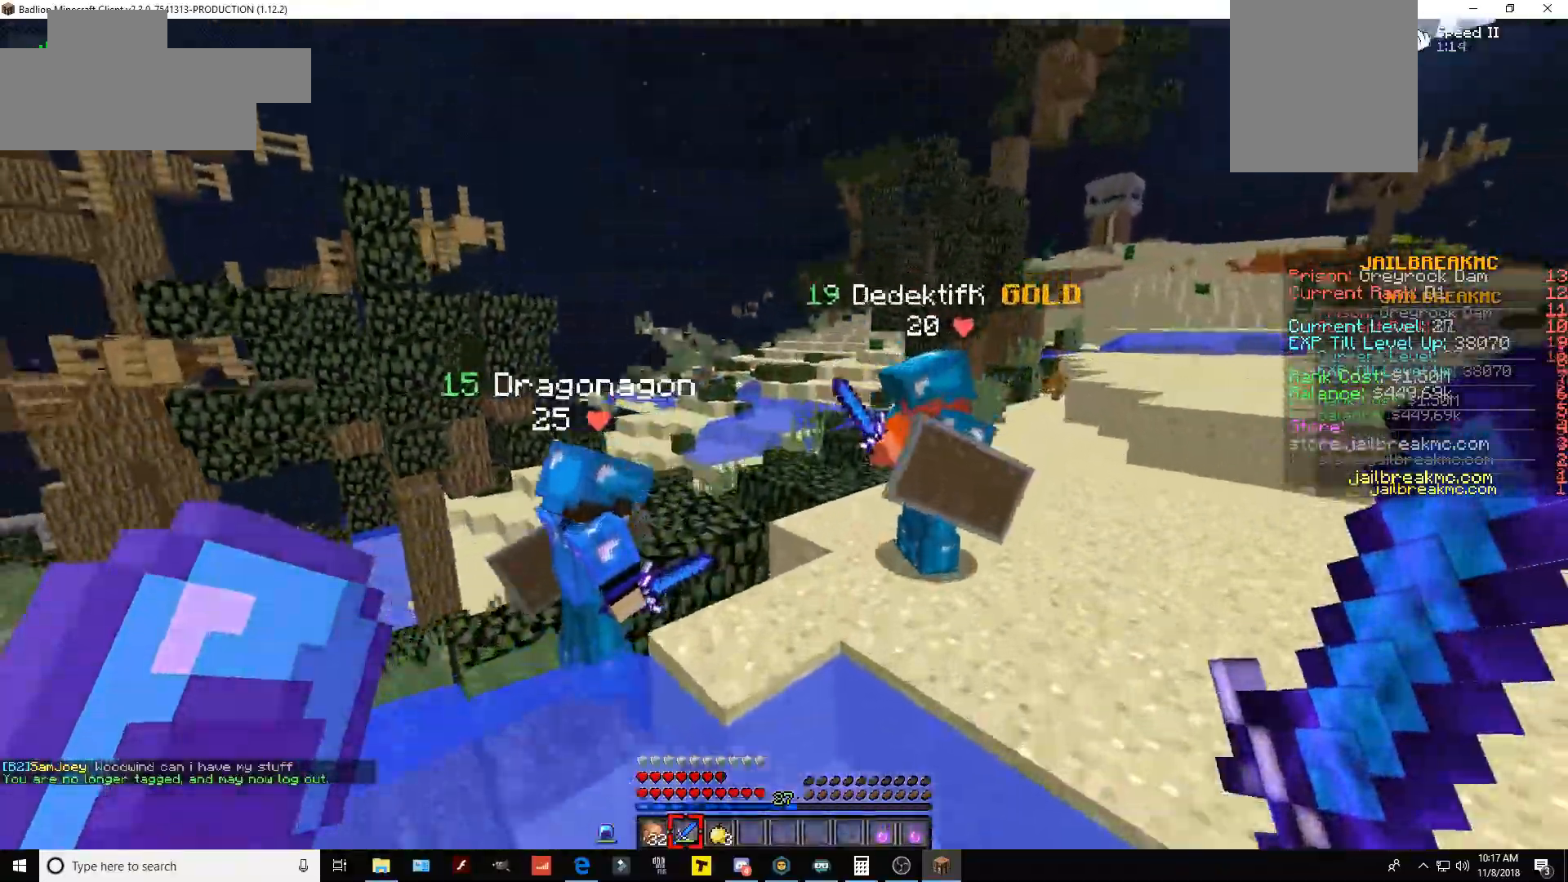
{"keys": [], "mouse": [], "events": [[133, "space", "up"], [233, "a", "down"], [333, "mouse_left", "down"], [433, "w", "up"], [450, "a", "up"], [500, "mouse_left", "up"]]}
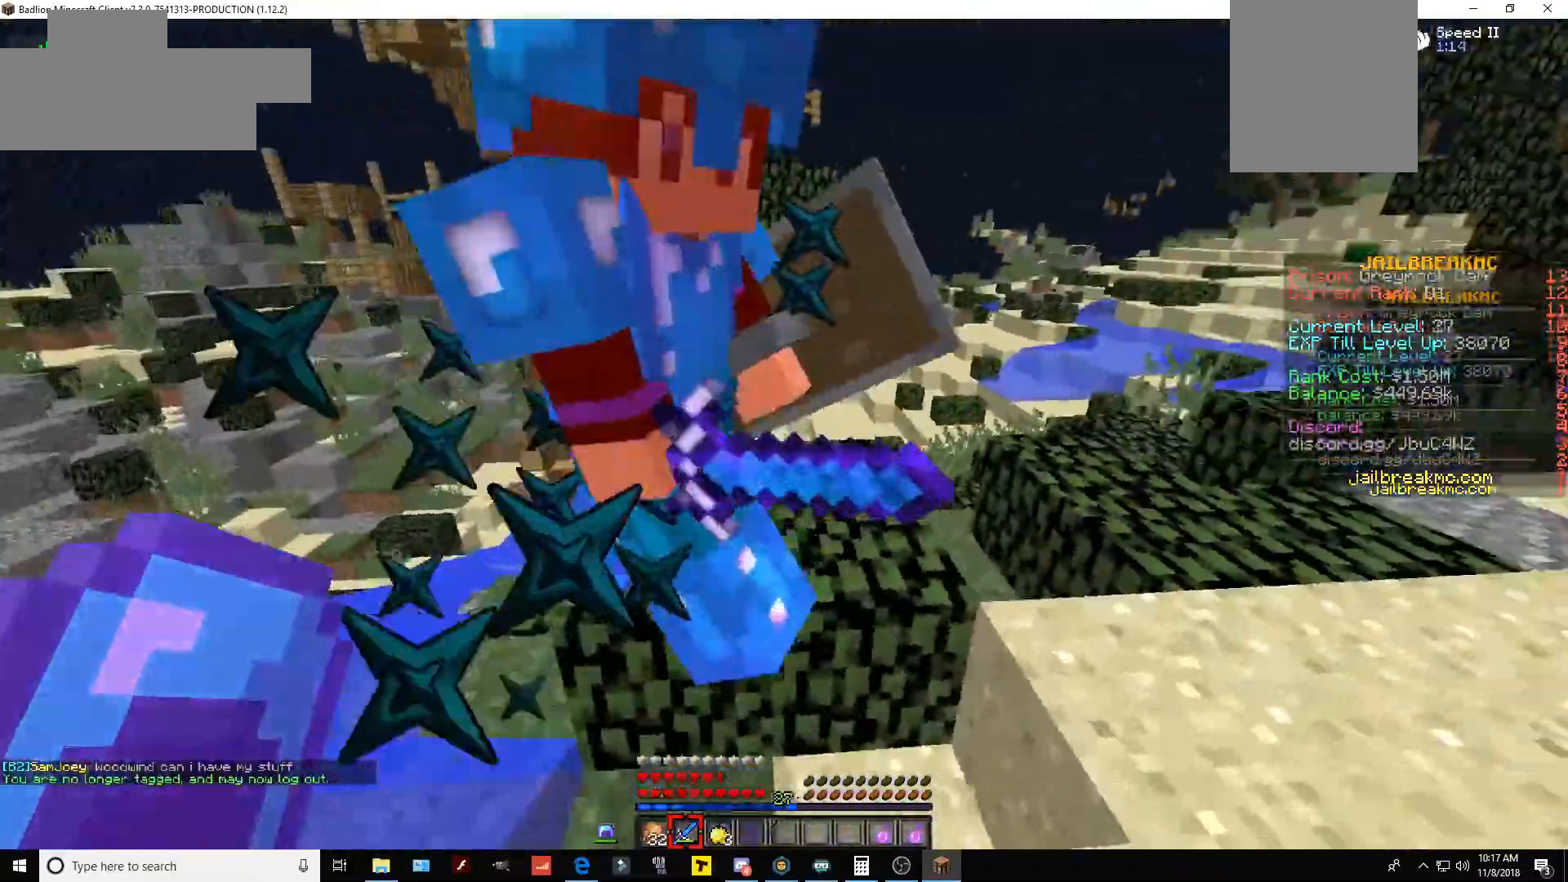
{"keys": [], "mouse": ["left"], "events": [[484, "mouse_left", "down"]]}
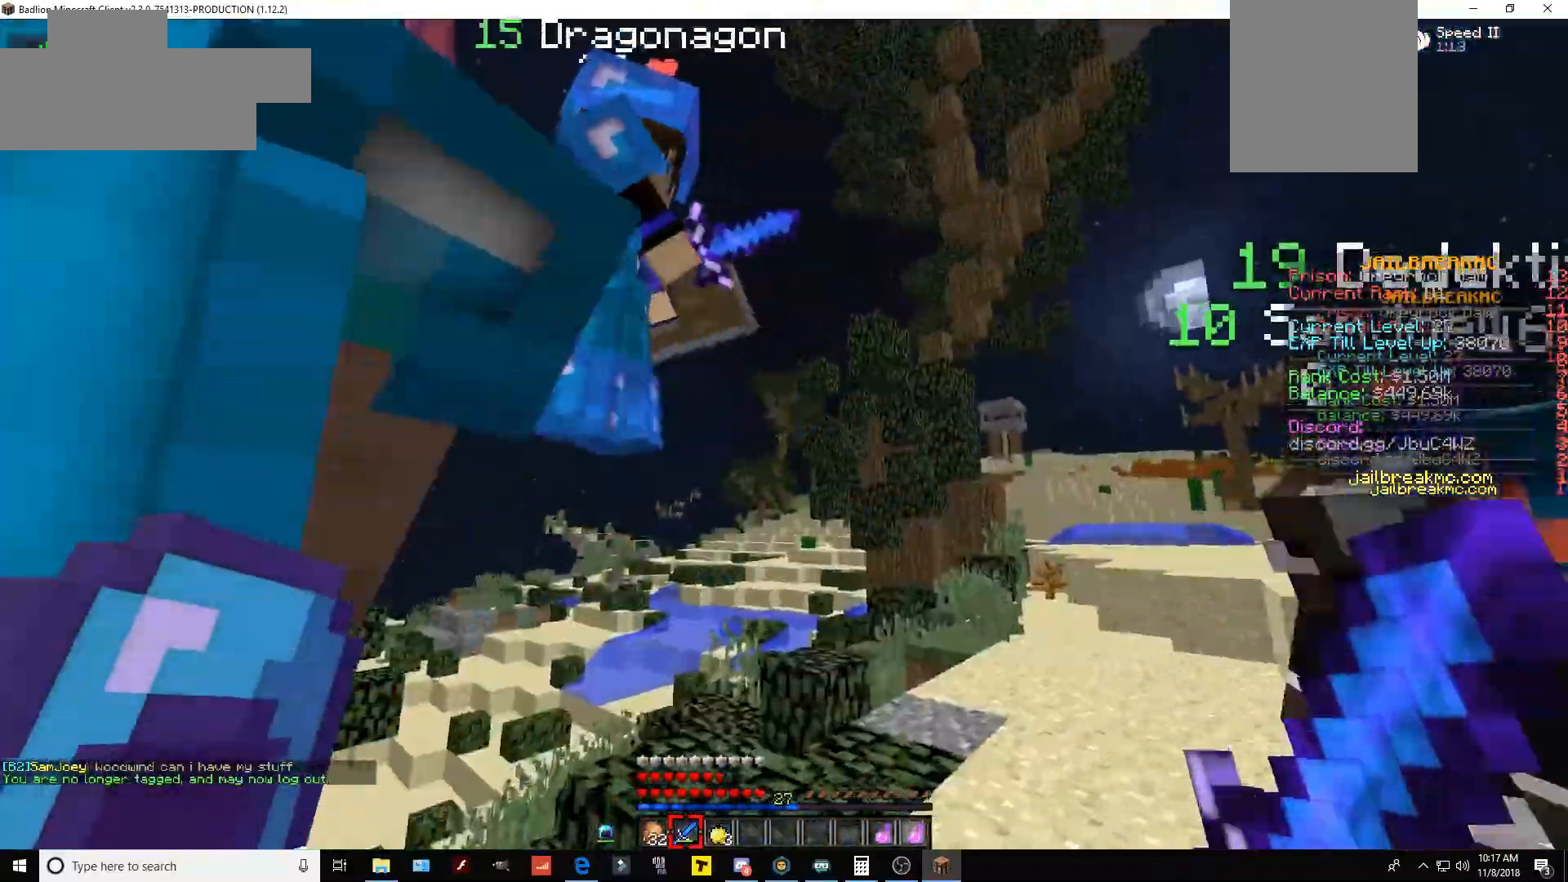
{"keys": ["d", "w"], "mouse": ["left"], "events": [[83, "w", "down"], [250, "mouse_left", "up"], [283, "d", "down"], [483, "mouse_left", "down"]]}
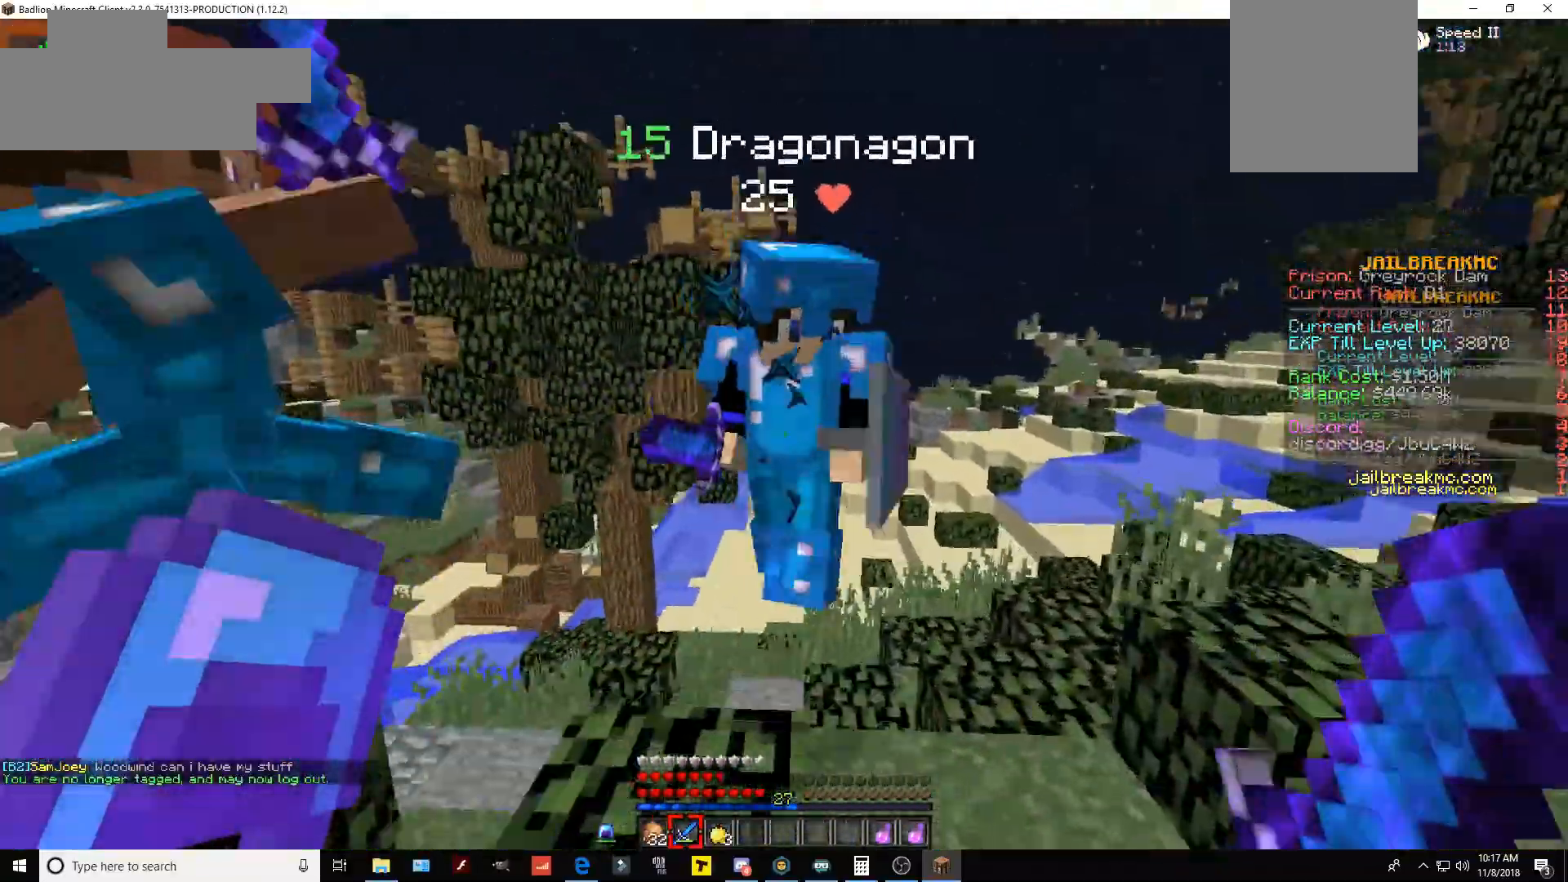
{"keys": [], "mouse": [], "events": [[50, "d", "up"], [100, "w", "up"], [134, "d", "down"], [134, "w", "down"], [200, "mouse_left", "up"], [300, "d", "up"], [350, "w", "up"]]}